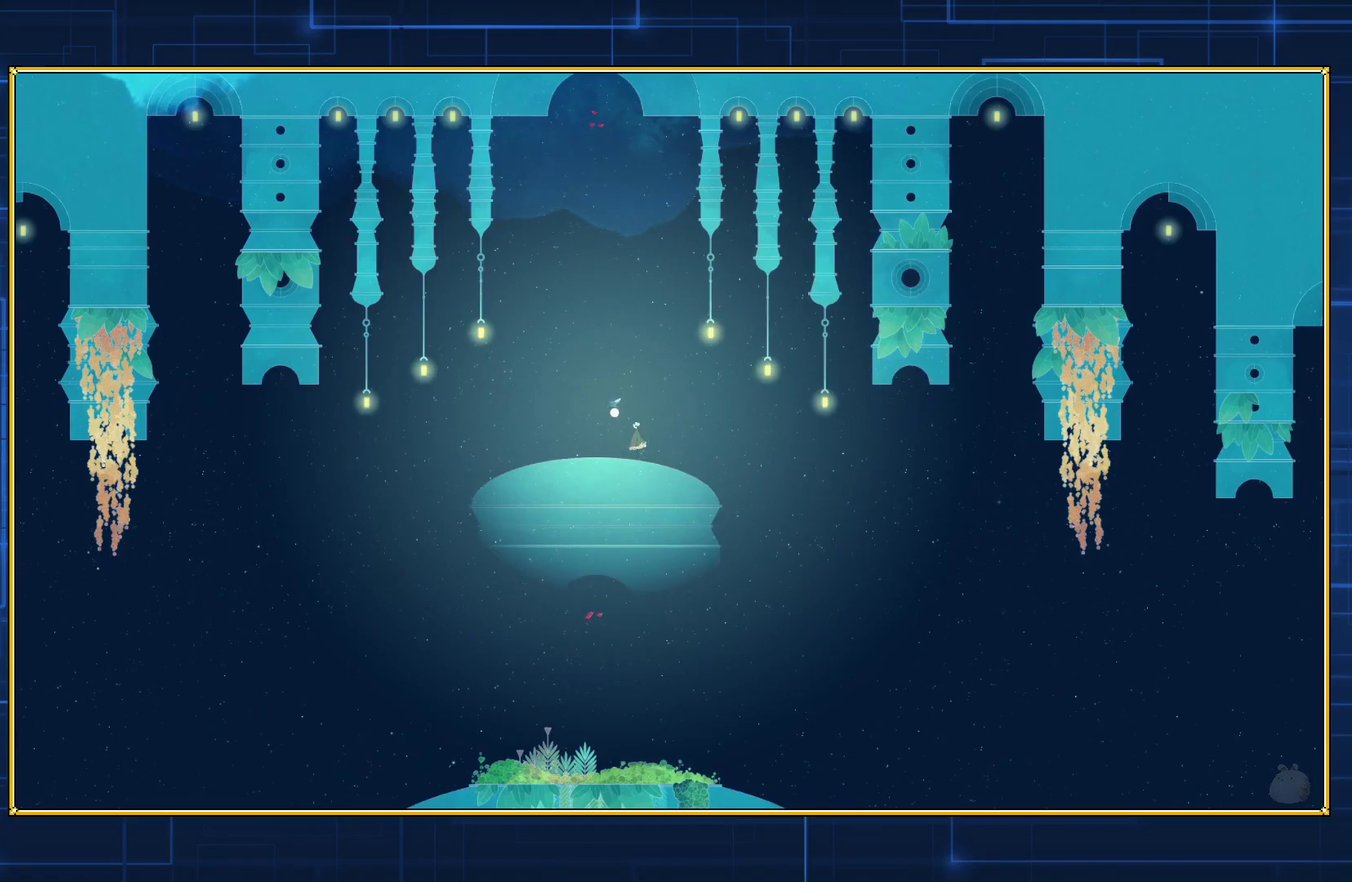
Gameplay with a controller (Nintendo layout); each line is a JSON object with the inputs held at the frame after it. "events" lists button and stick changes between this image and that frame as [ms after this image, input, new state], when the widget could be followed in between. Not read: L3 R3.
{"buttons": ["B"], "events": [[450, "B", "down"]]}
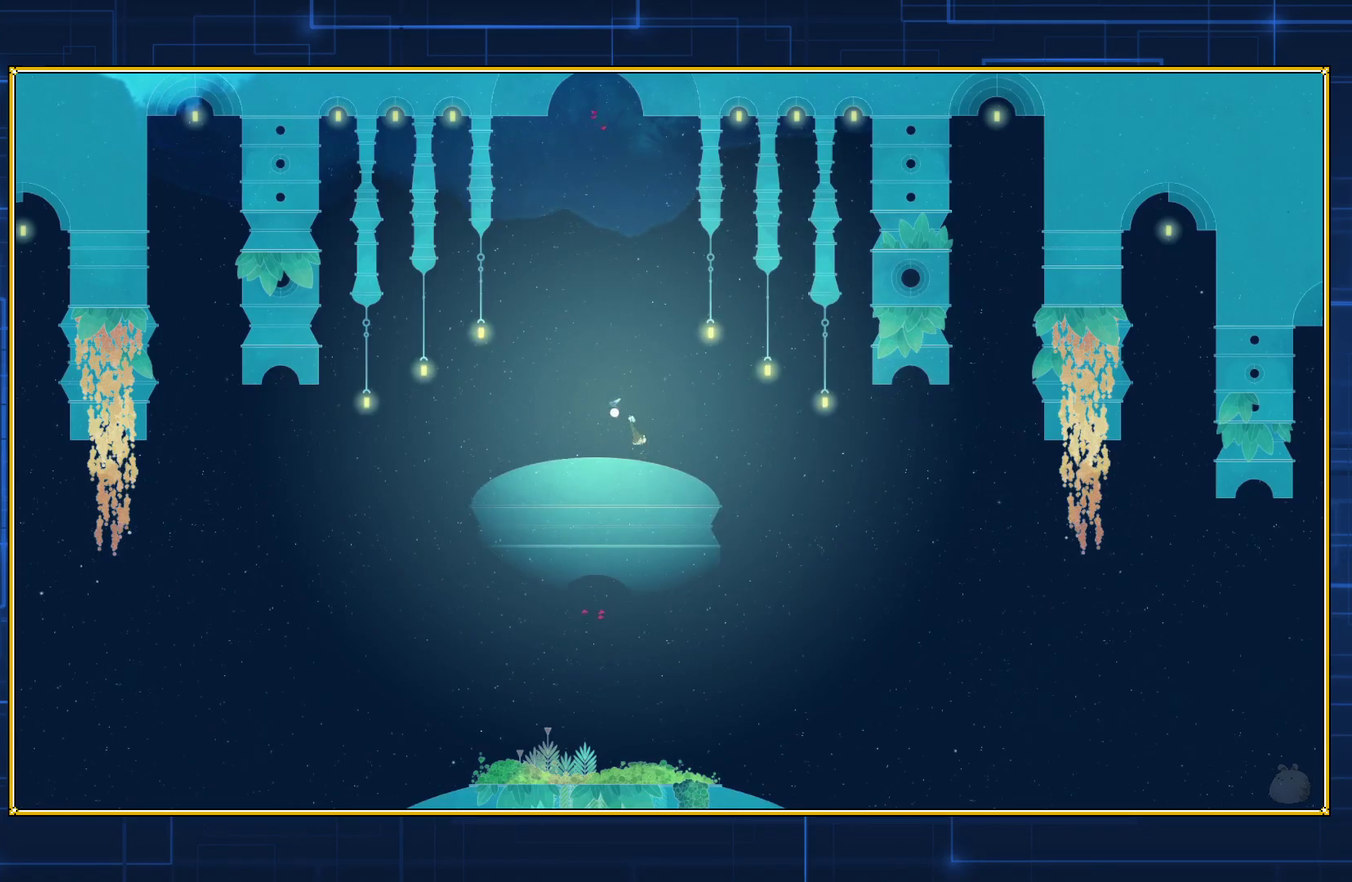
{"buttons": ["B", "DPAD_LEFT"], "events": [[167, "DPAD_LEFT", "down"]]}
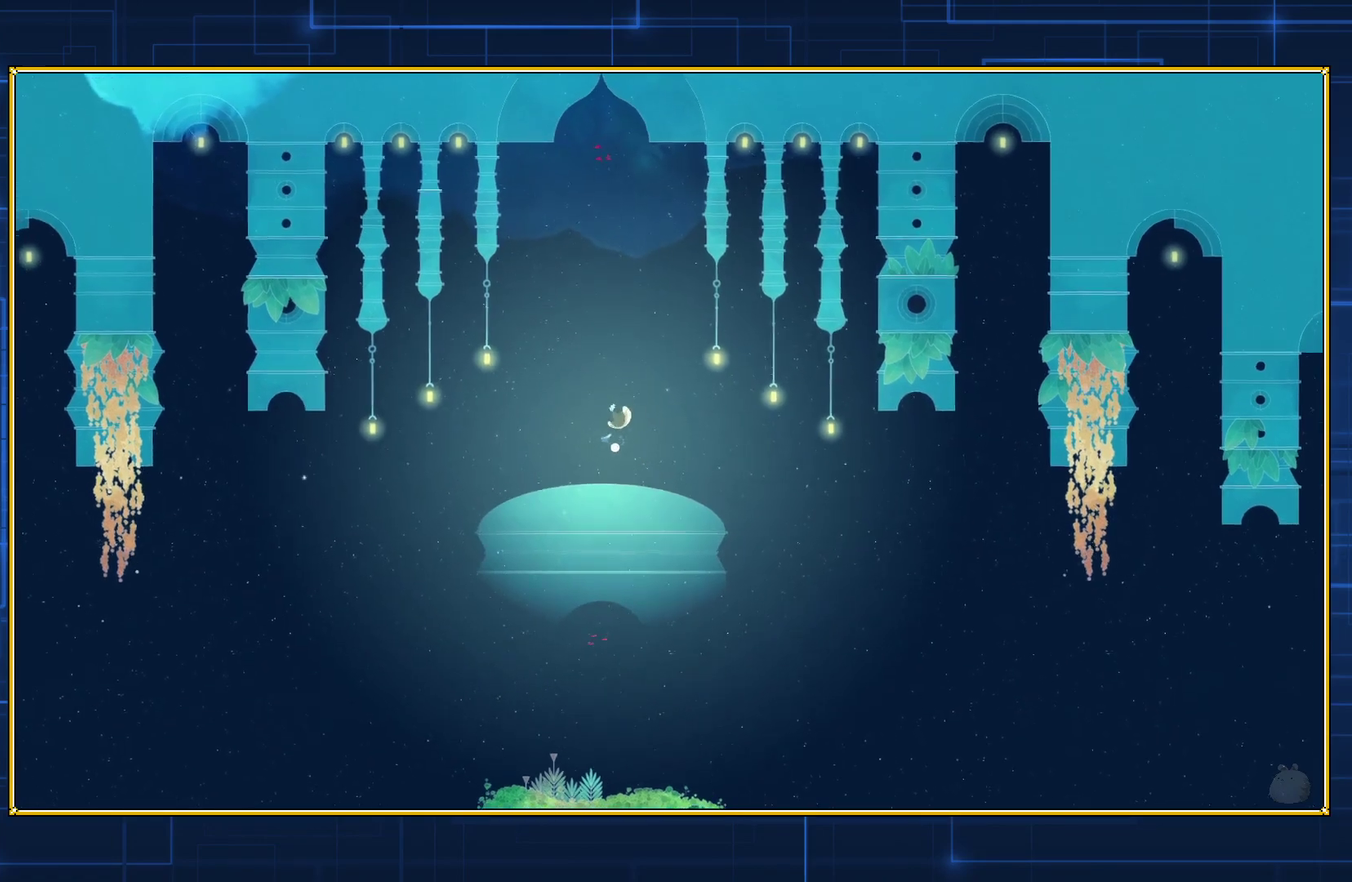
{"buttons": [], "events": [[200, "B", "up"], [200, "DPAD_LEFT", "up"]]}
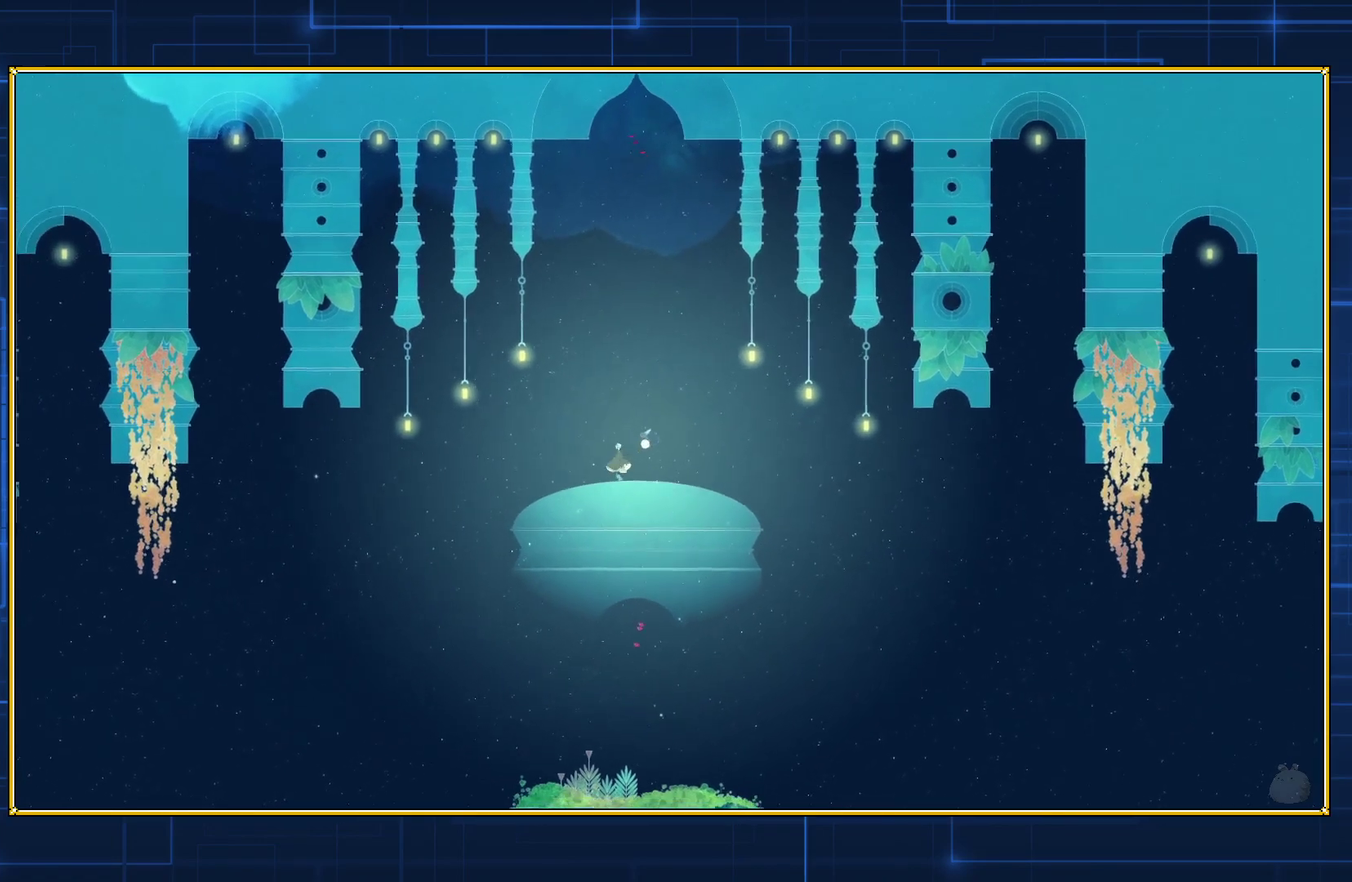
{"buttons": ["DPAD_LEFT"], "events": [[450, "DPAD_LEFT", "down"]]}
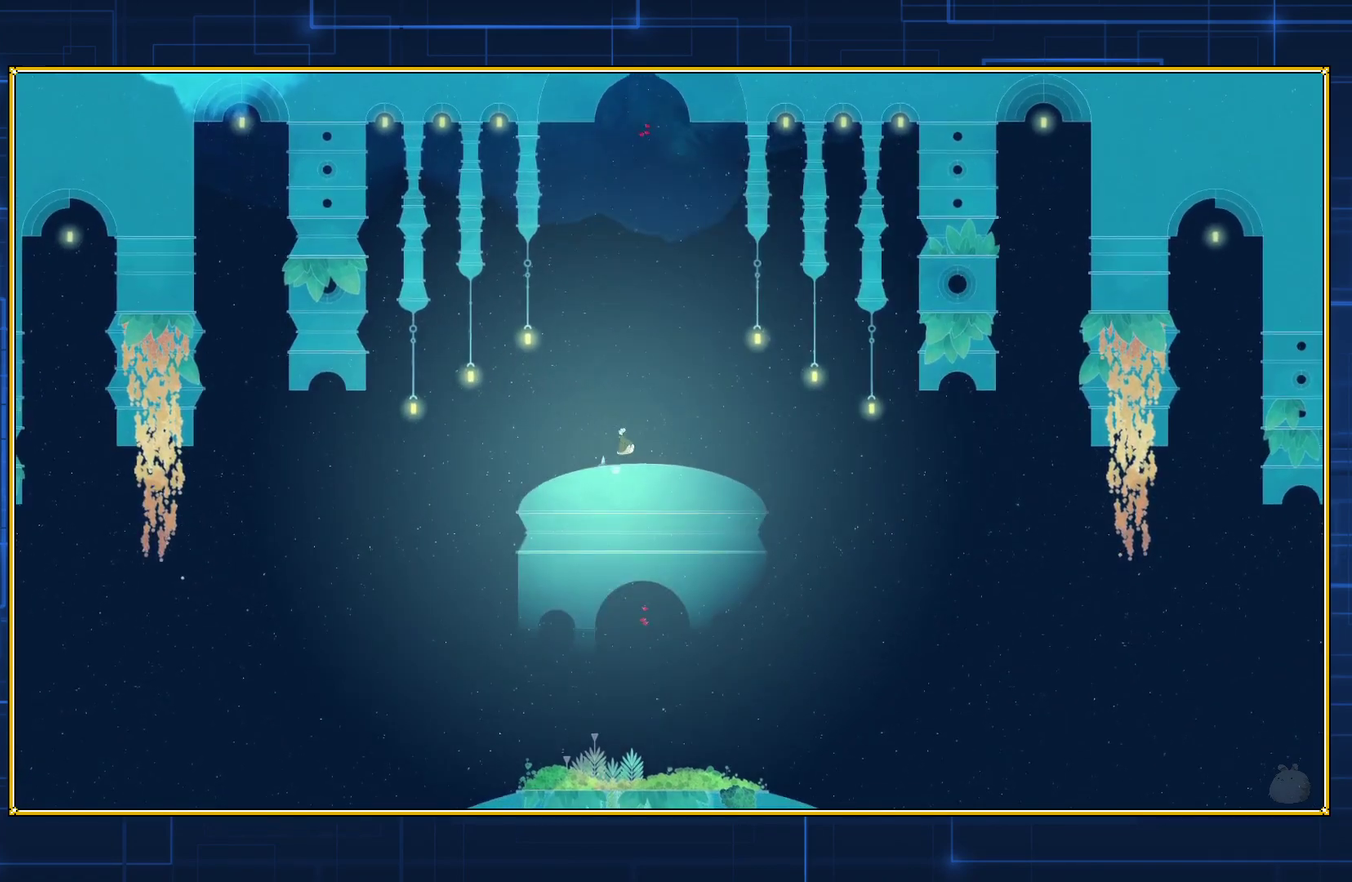
{"buttons": ["Y"], "events": [[17, "DPAD_LEFT", "up"], [467, "Y", "down"]]}
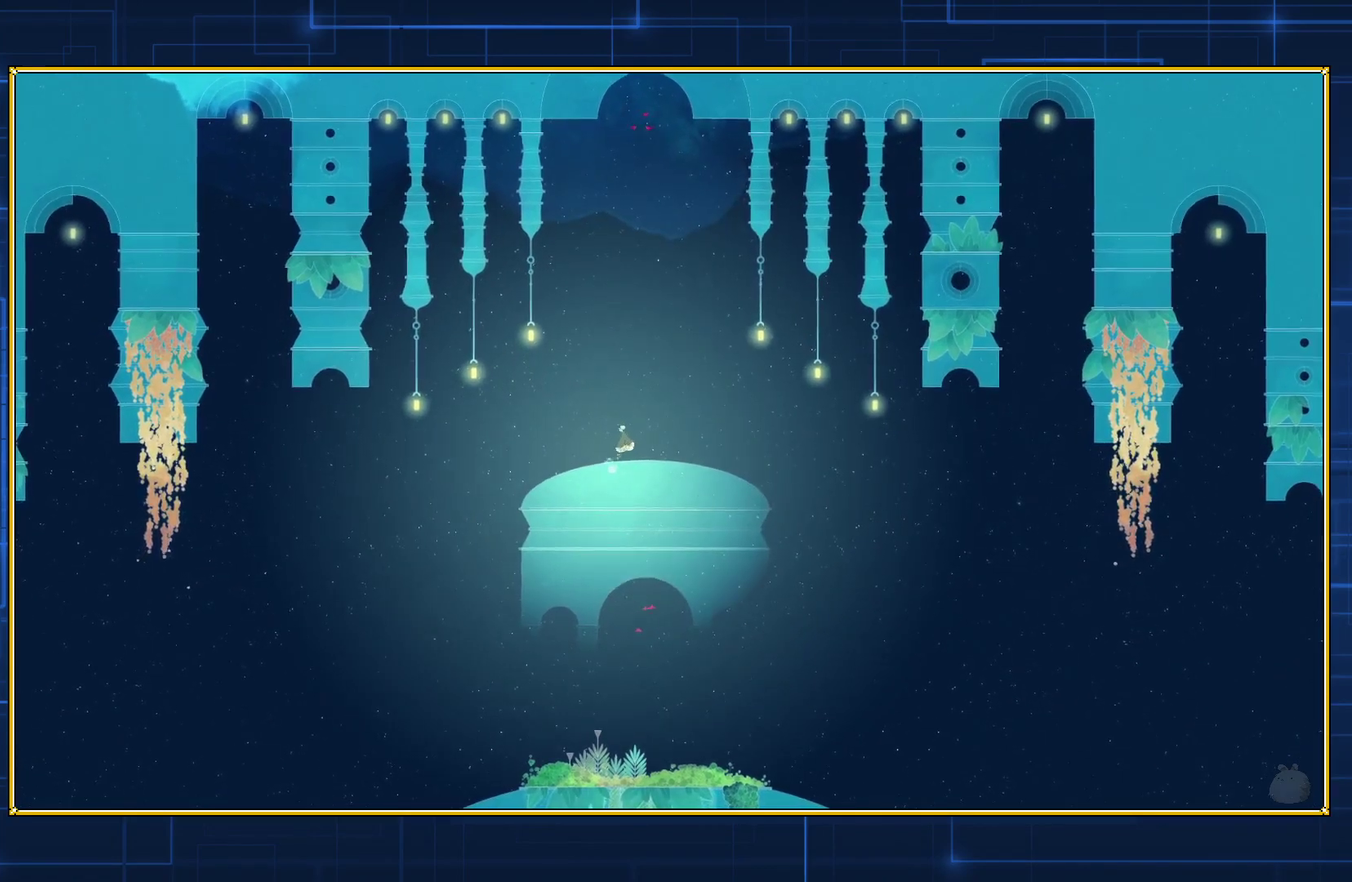
{"buttons": [], "events": [[483, "Y", "up"]]}
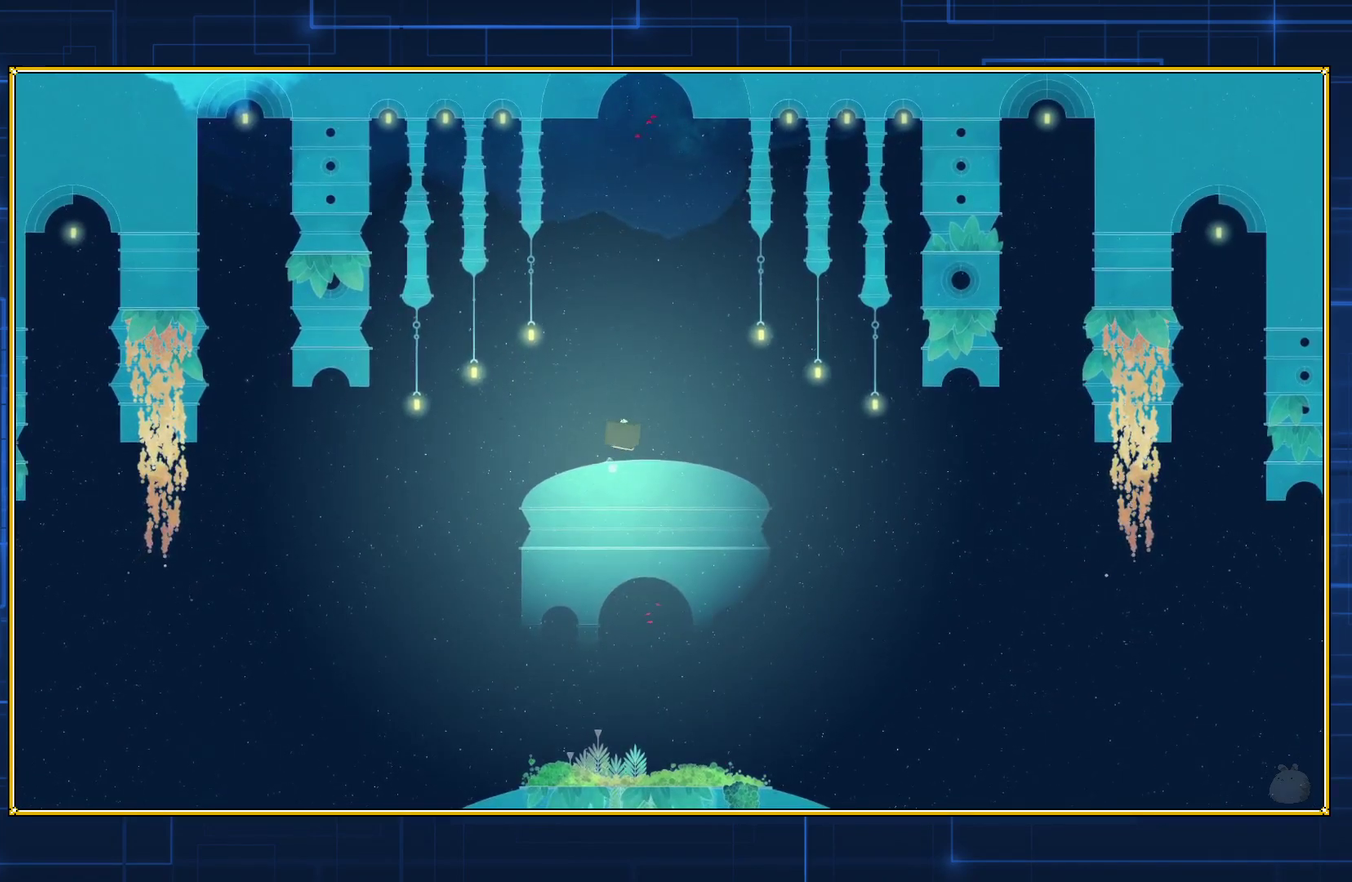
{"buttons": ["Y"], "events": [[417, "Y", "down"]]}
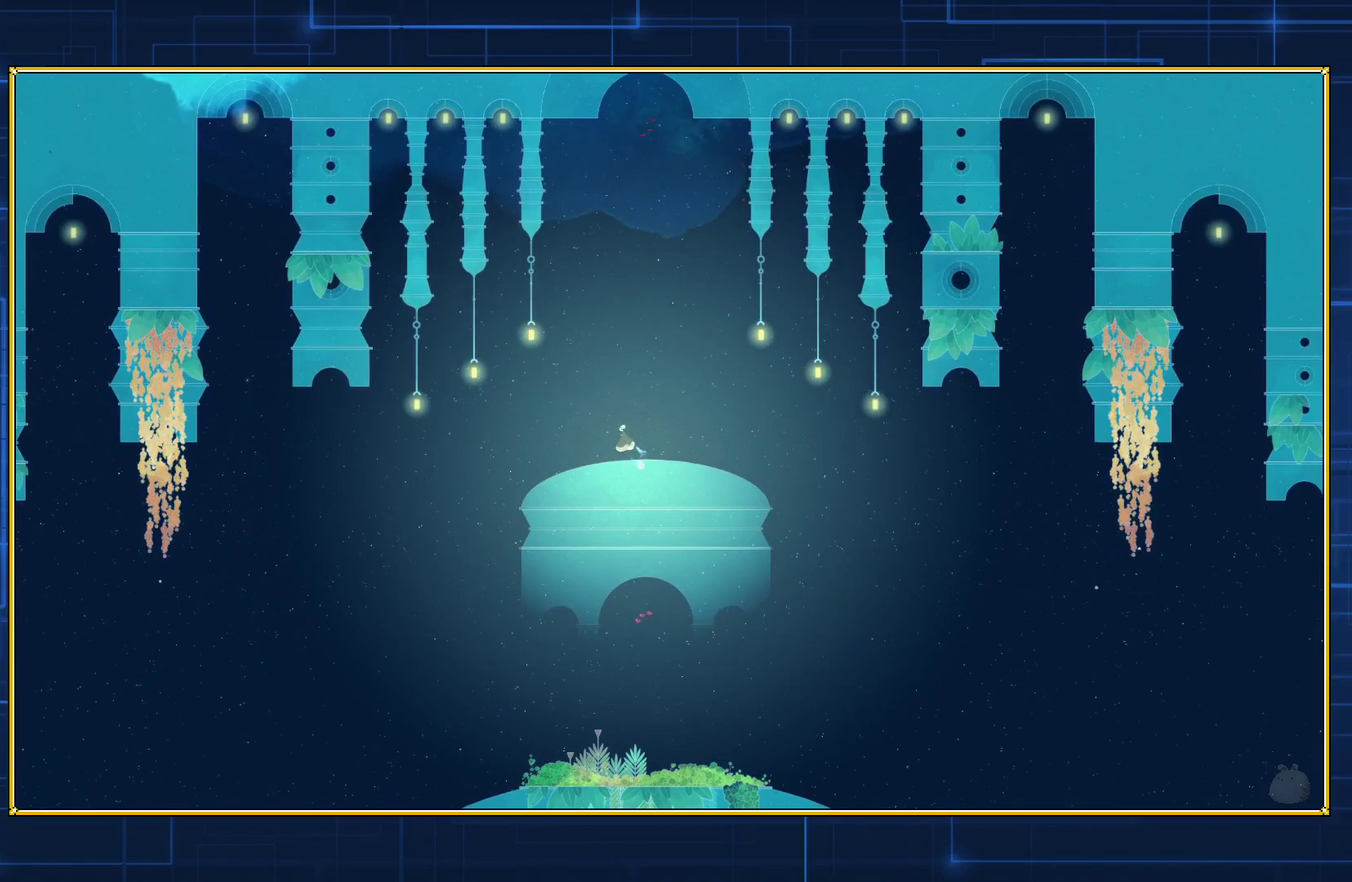
{"buttons": ["Y"], "events": []}
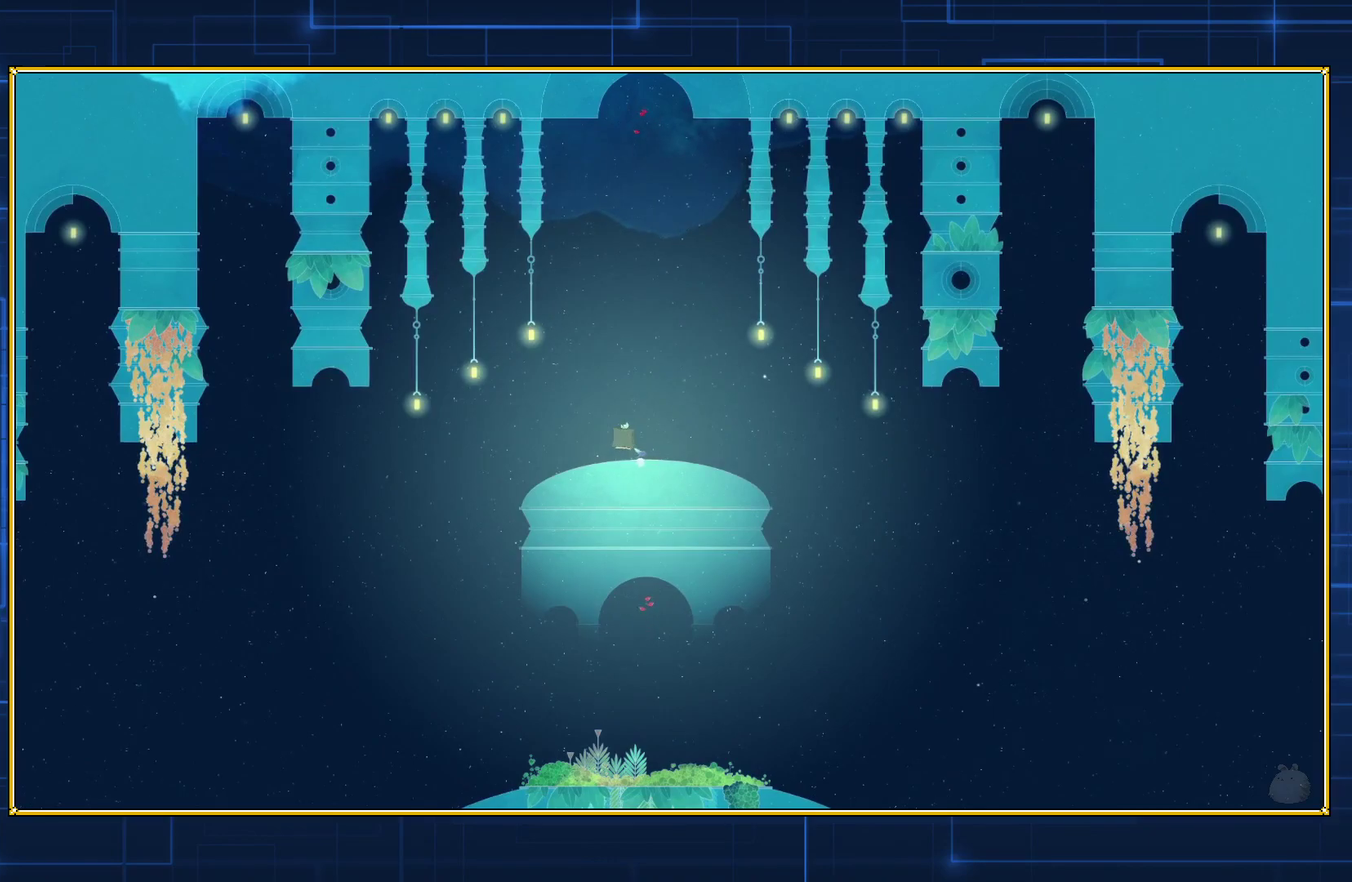
{"buttons": ["B"], "events": [[300, "Y", "up"], [450, "B", "down"]]}
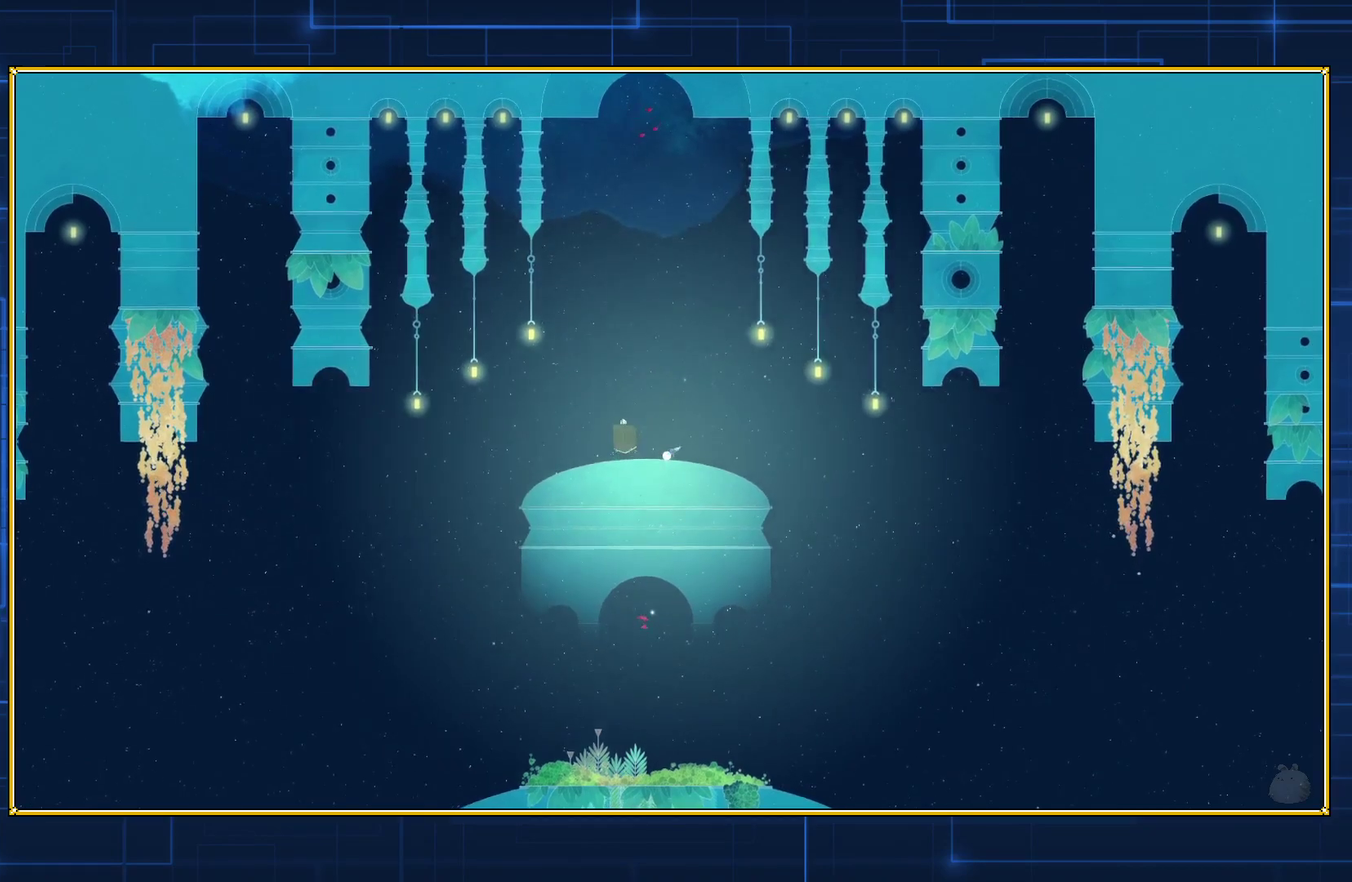
{"buttons": [], "events": [[50, "B", "up"], [100, "B", "down"], [317, "B", "up"], [367, "B", "down"], [450, "B", "up"]]}
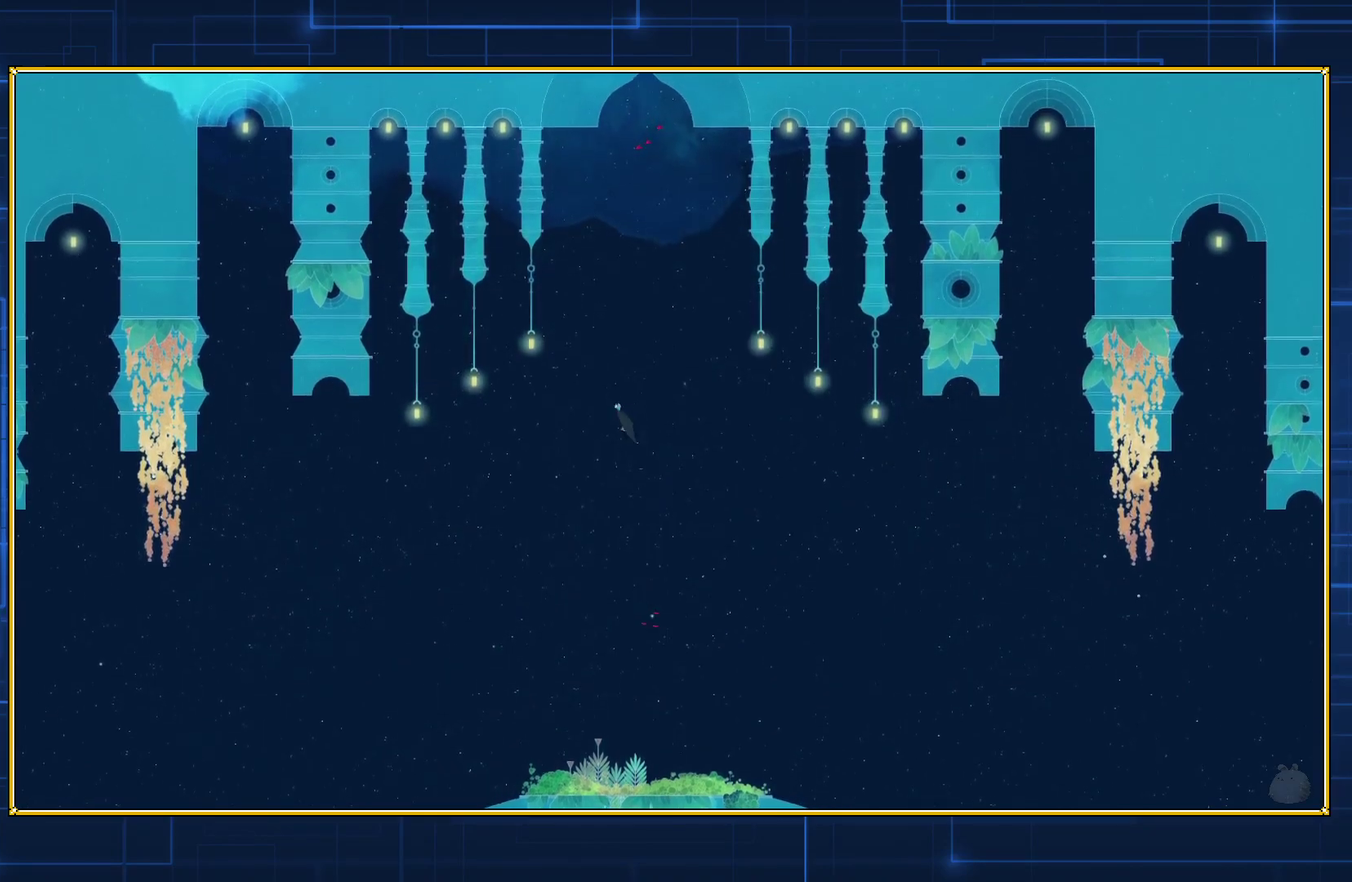
{"buttons": [], "events": [[17, "B", "down"], [67, "B", "up"], [133, "B", "down"], [367, "B", "up"], [417, "B", "down"], [483, "B", "up"]]}
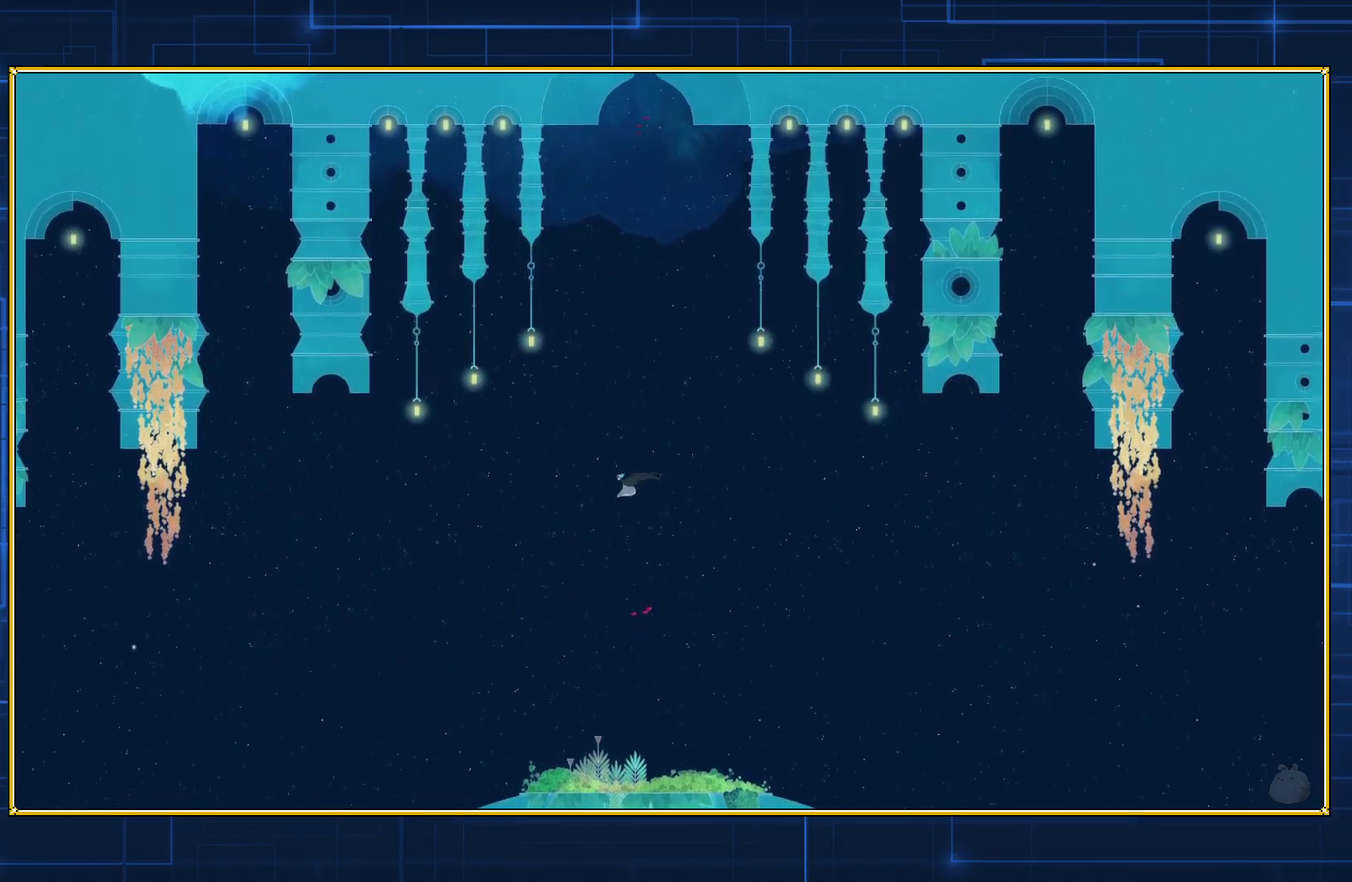
{"buttons": ["B"], "events": [[50, "B", "down"], [250, "B", "up"], [317, "B", "down"], [383, "B", "up"], [450, "B", "down"]]}
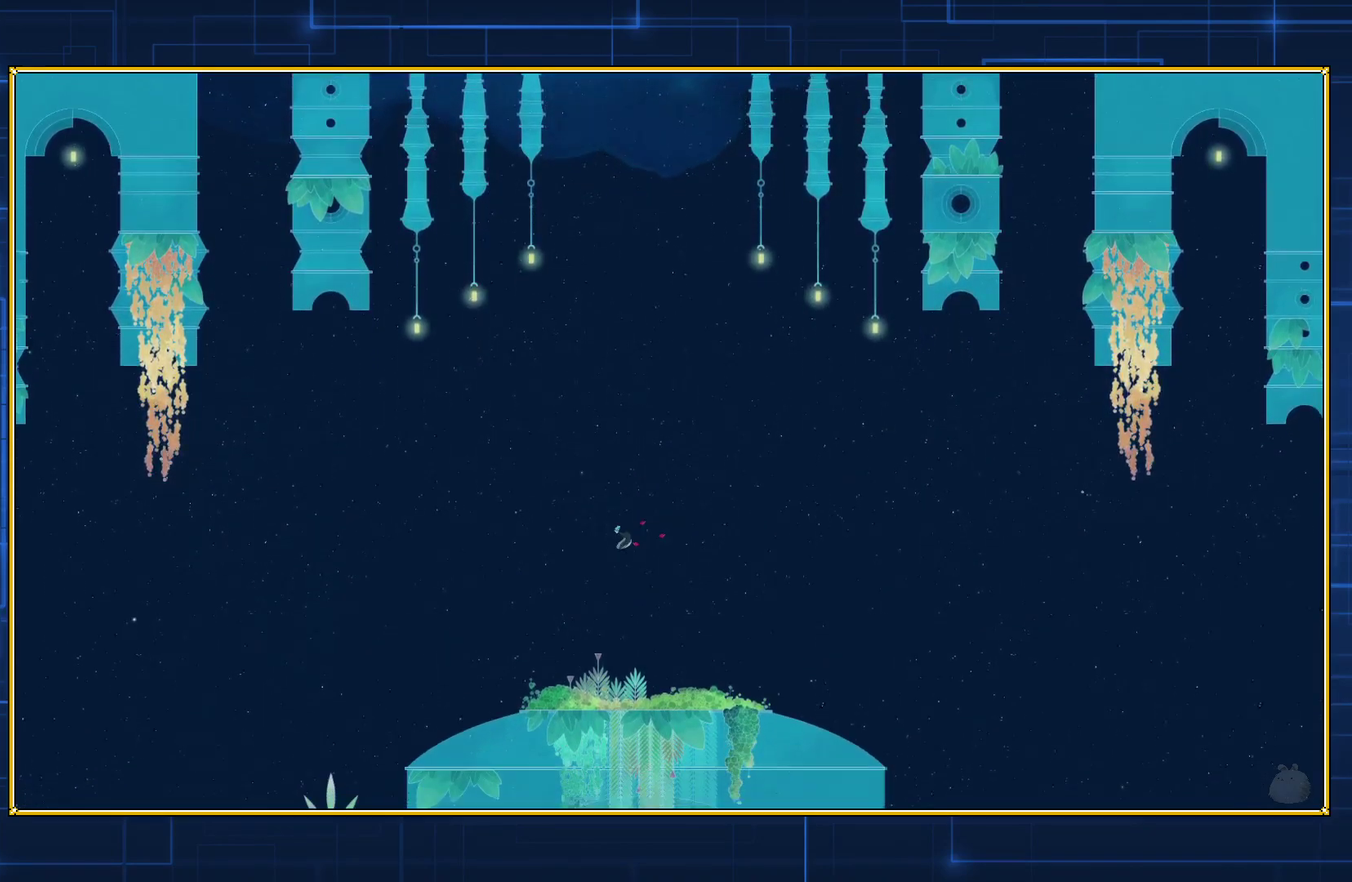
{"buttons": ["B"], "events": [[50, "B", "up"], [117, "B", "down"], [167, "B", "up"], [217, "B", "down"], [300, "B", "up"], [350, "B", "down"]]}
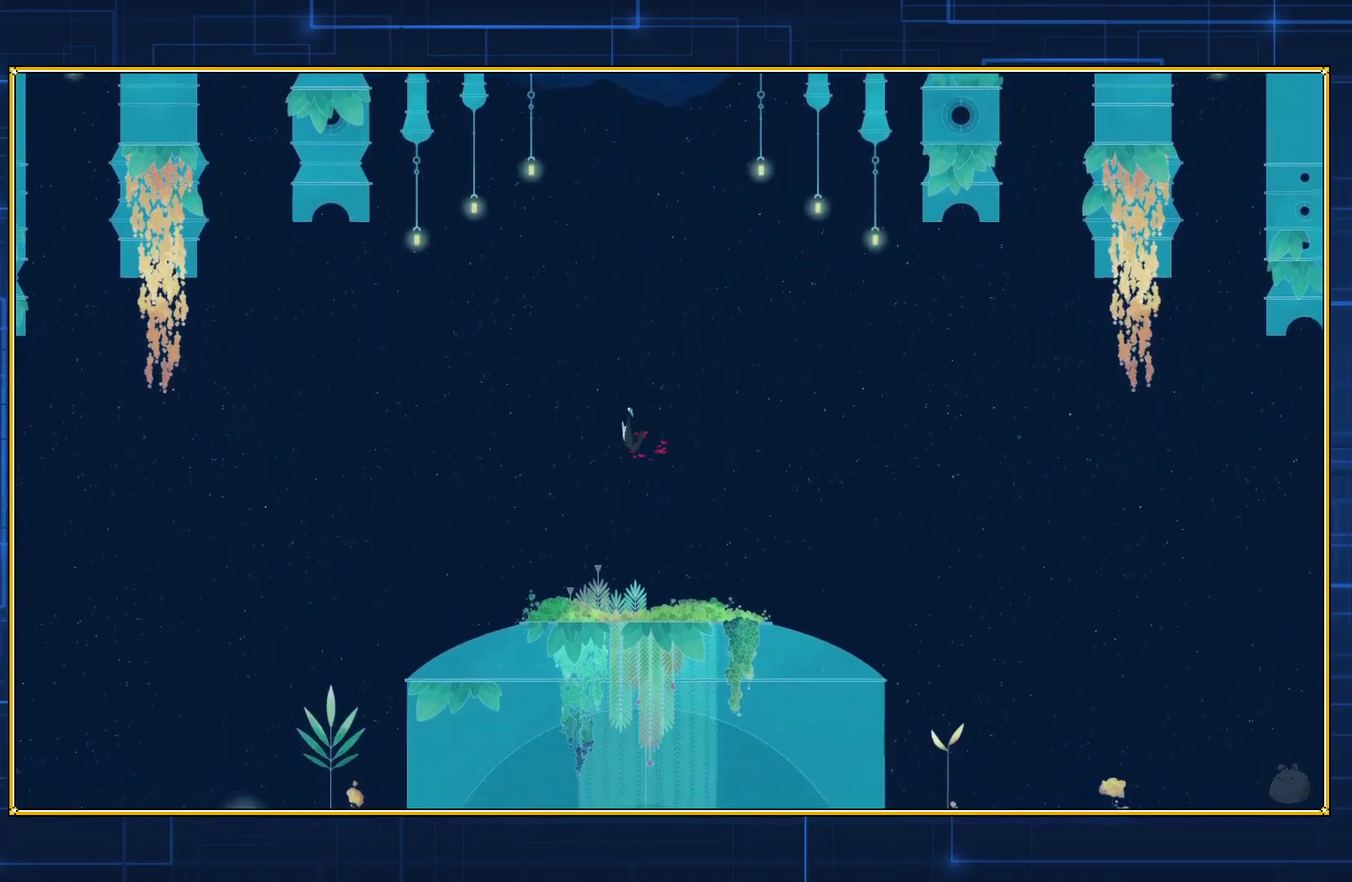
{"buttons": ["B"], "events": []}
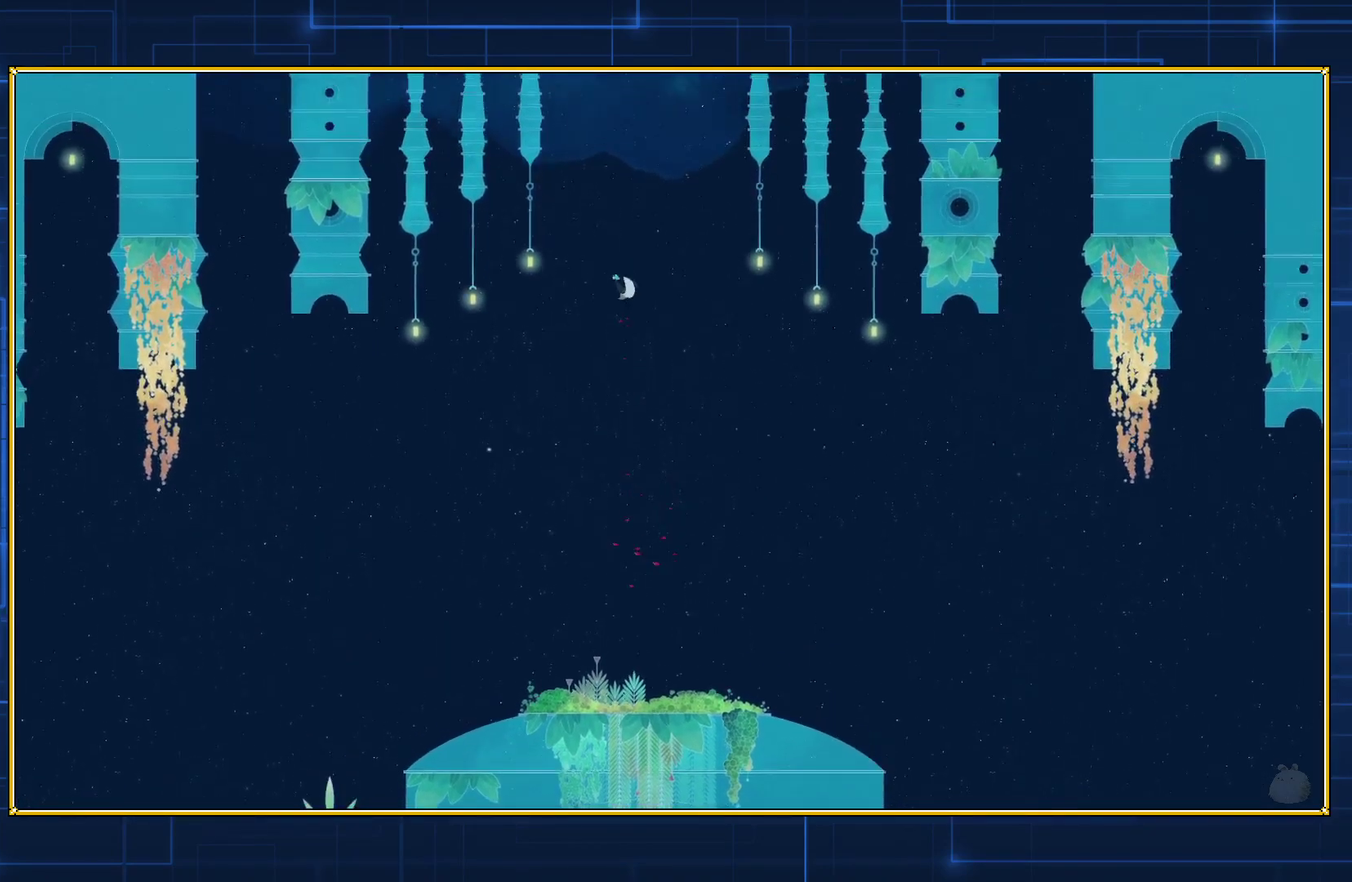
{"buttons": ["B"], "events": []}
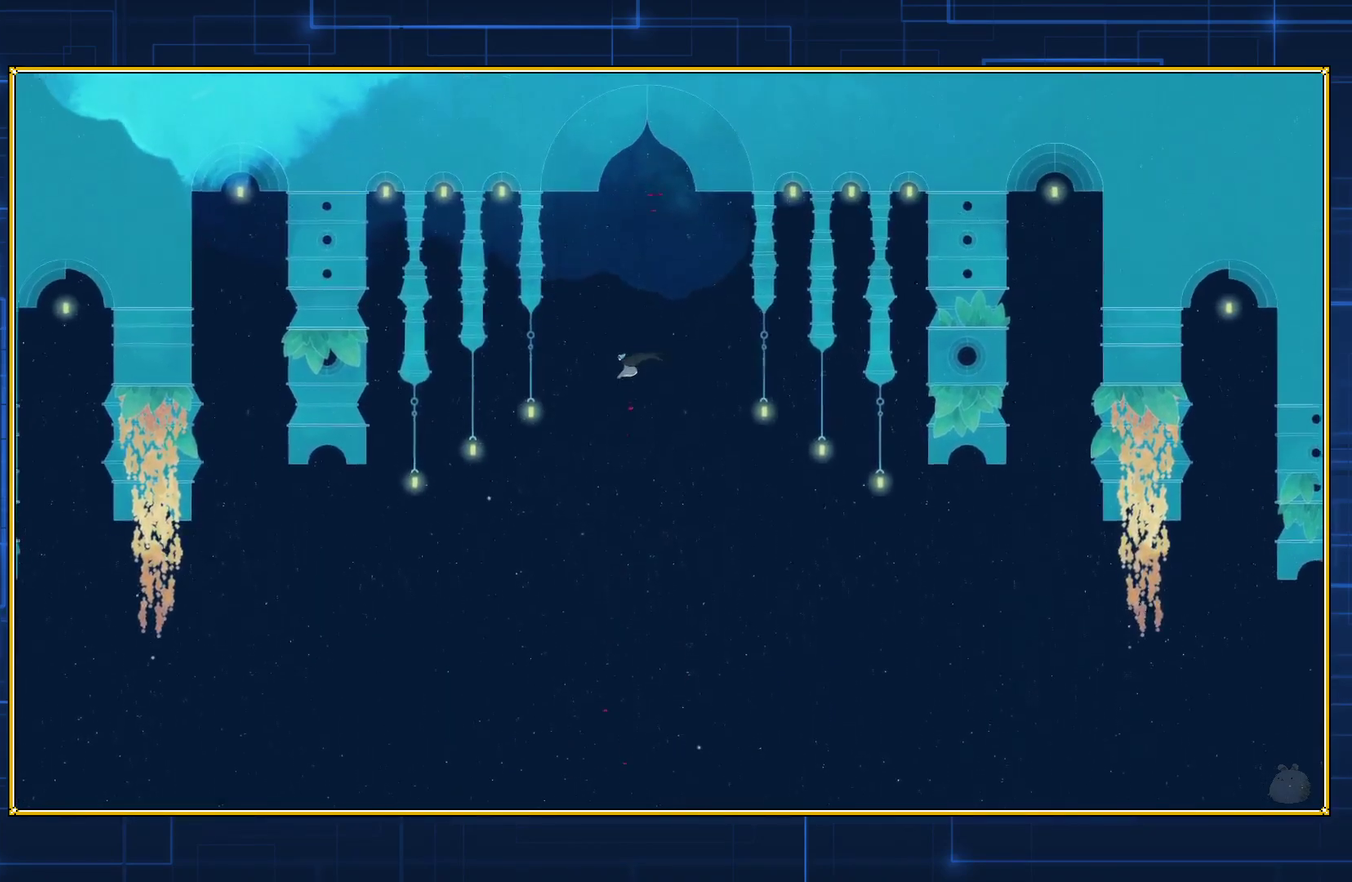
{"buttons": ["B"], "events": [[100, "B", "up"], [167, "B", "down"], [250, "B", "up"], [333, "B", "down"], [383, "B", "up"], [450, "B", "down"]]}
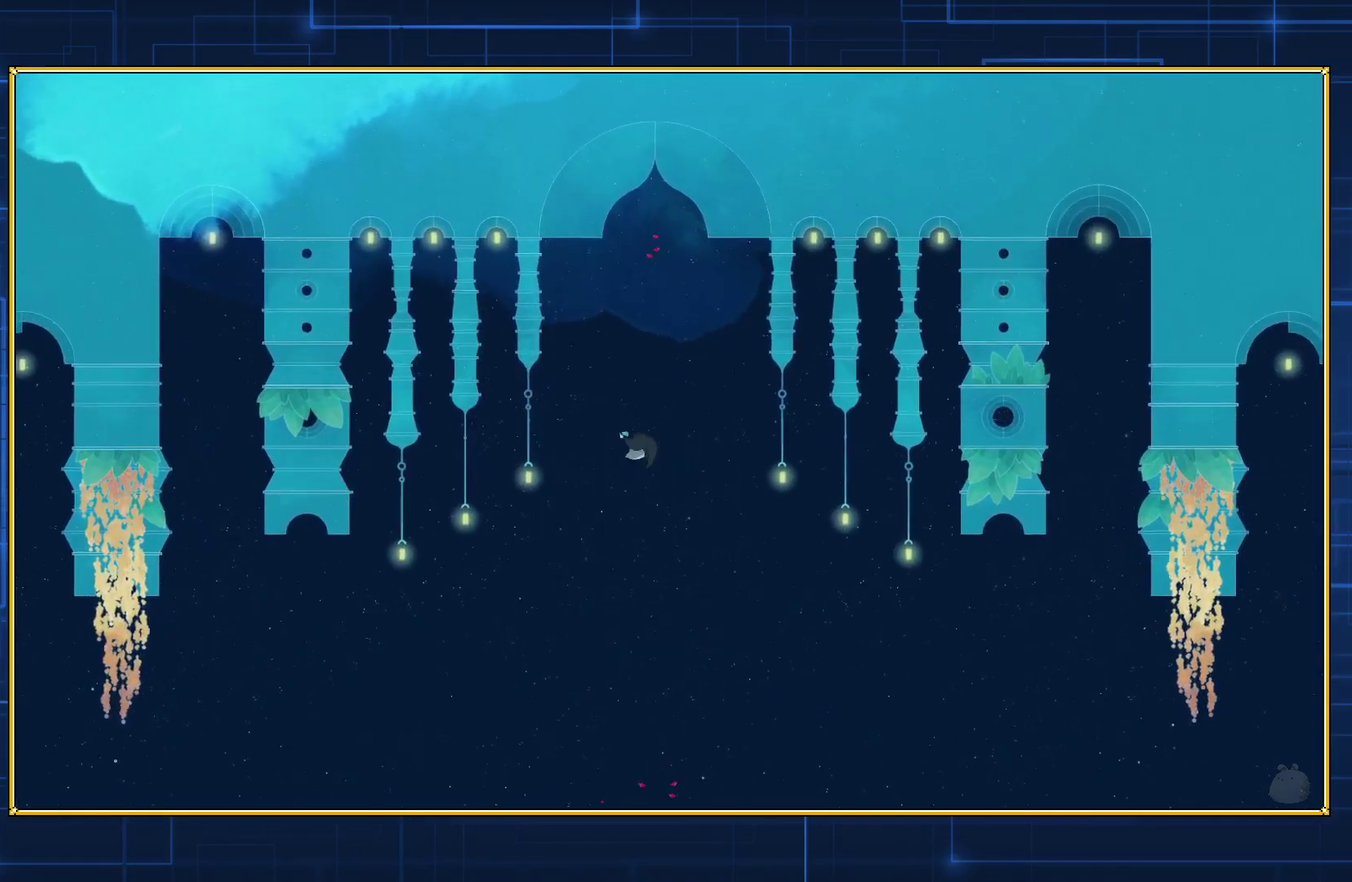
{"buttons": [], "events": [[33, "B", "up"], [117, "B", "down"], [167, "B", "up"], [233, "B", "down"], [283, "B", "up"], [367, "B", "down"], [450, "B", "up"]]}
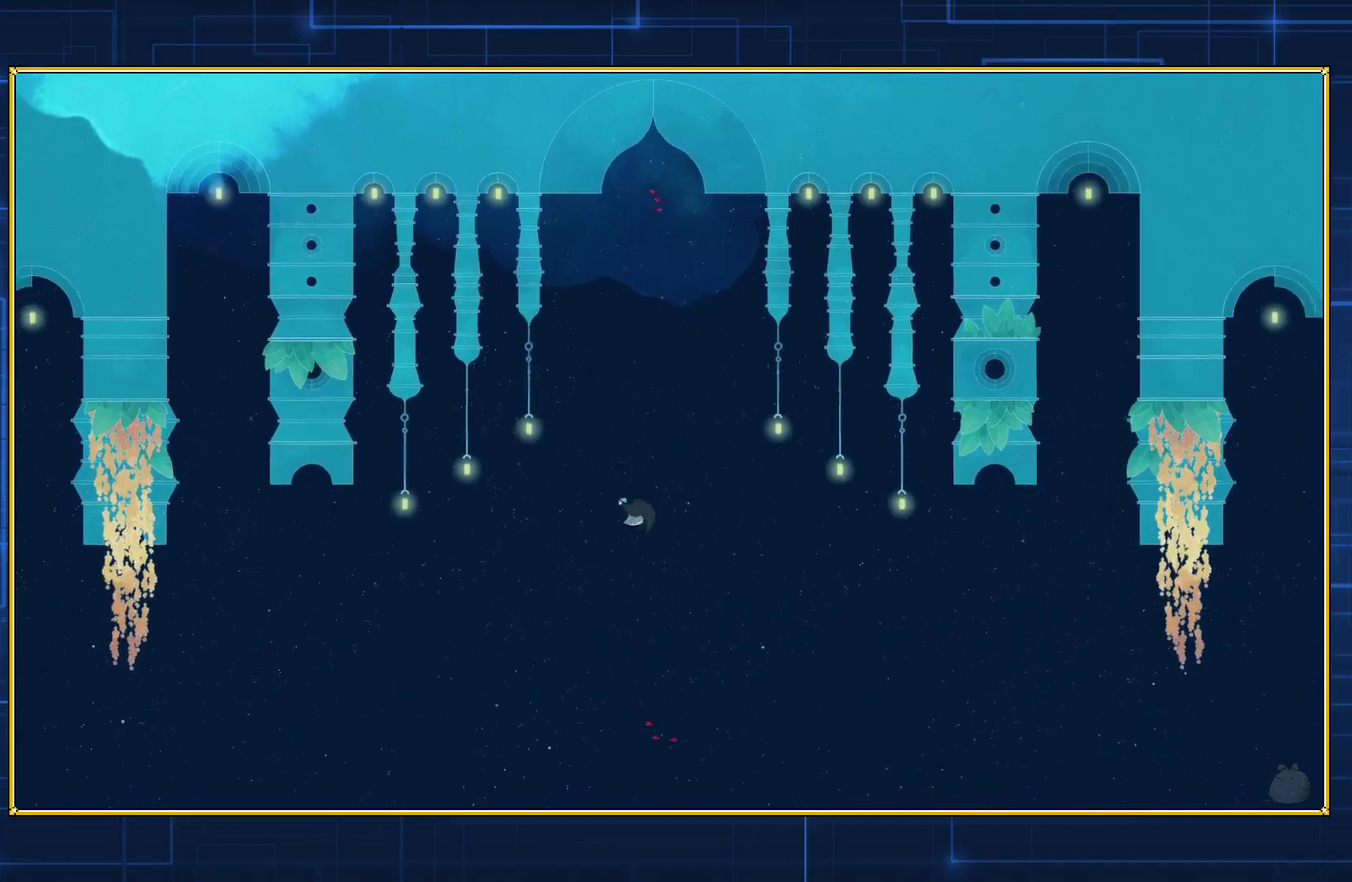
{"buttons": ["B"], "events": [[17, "B", "down"], [67, "B", "up"], [133, "B", "down"], [217, "B", "up"], [300, "B", "down"], [350, "B", "up"], [417, "B", "down"]]}
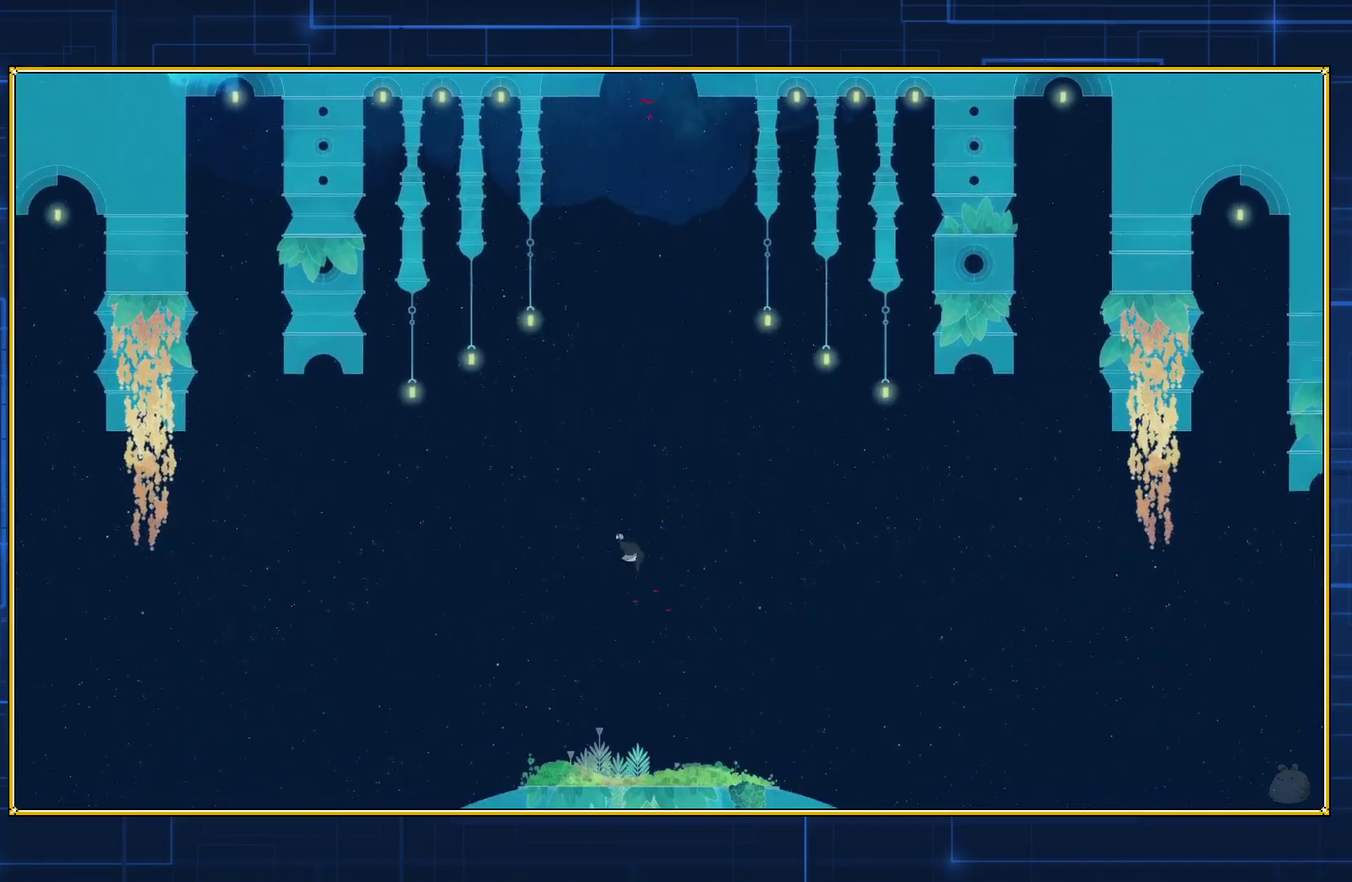
{"buttons": [], "events": [[450, "B", "up"]]}
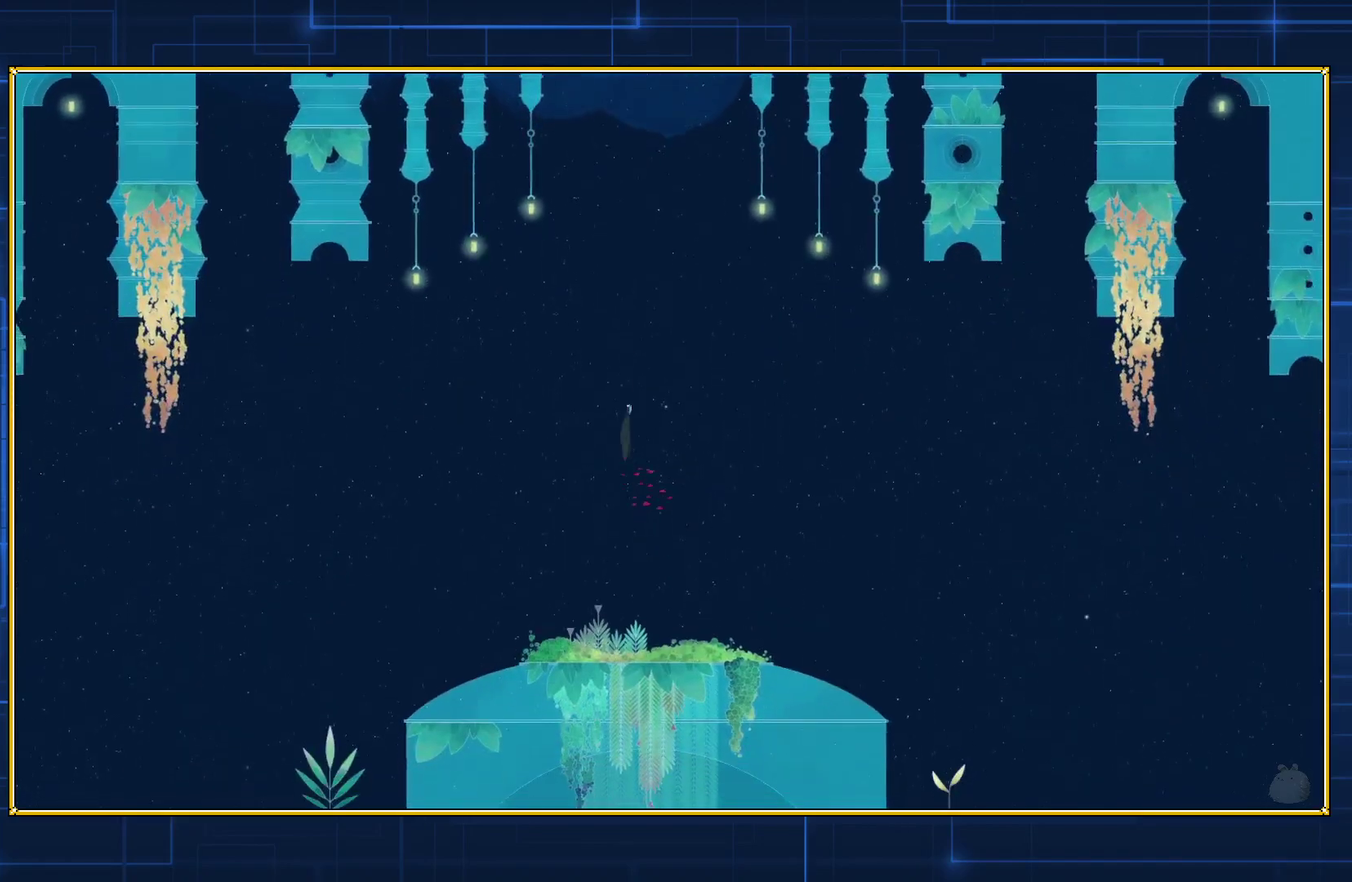
{"buttons": ["B"], "events": [[17, "B", "down"], [117, "B", "up"], [167, "B", "down"]]}
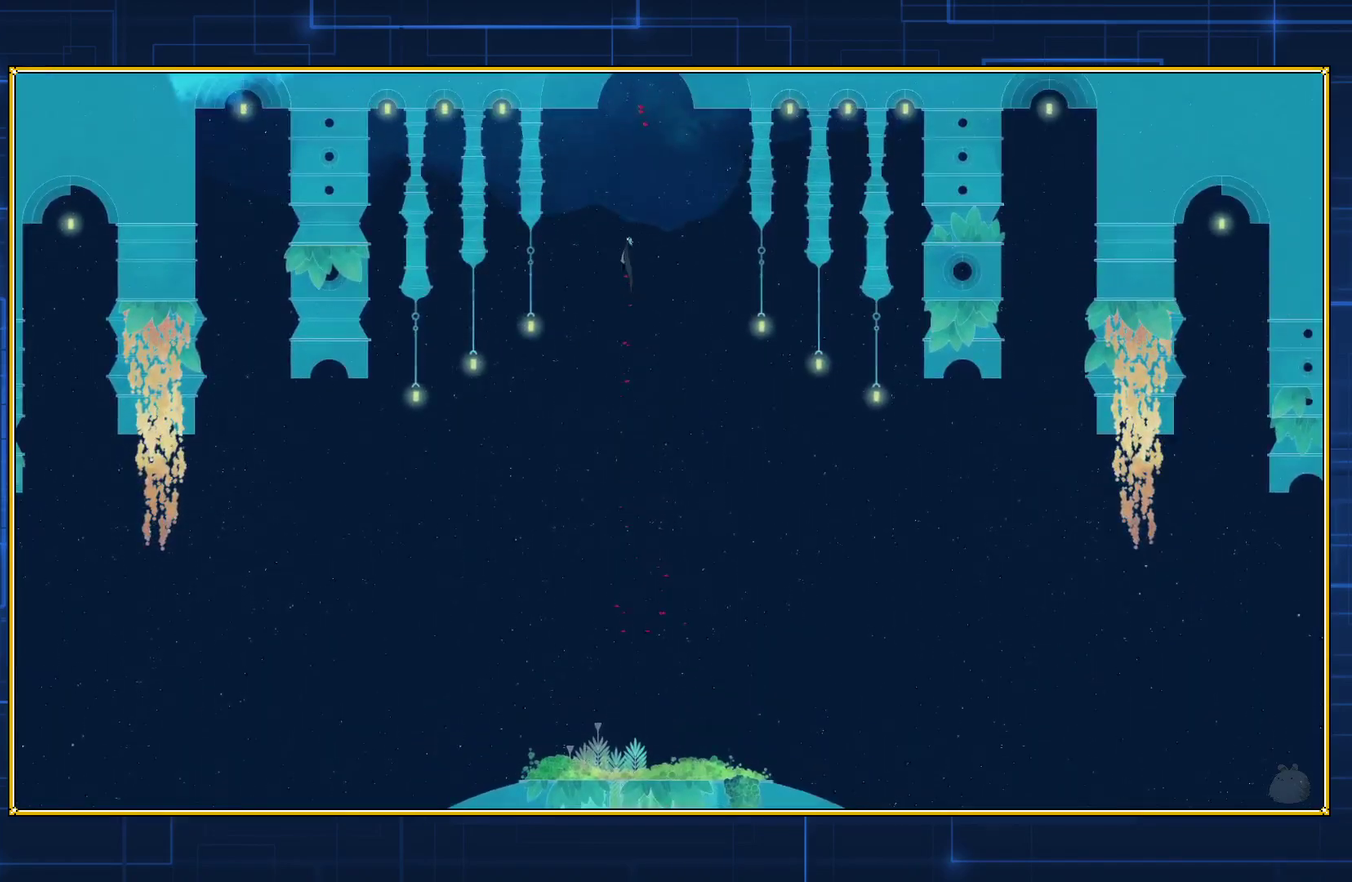
{"buttons": ["B"], "events": [[333, "B", "up"], [383, "B", "down"]]}
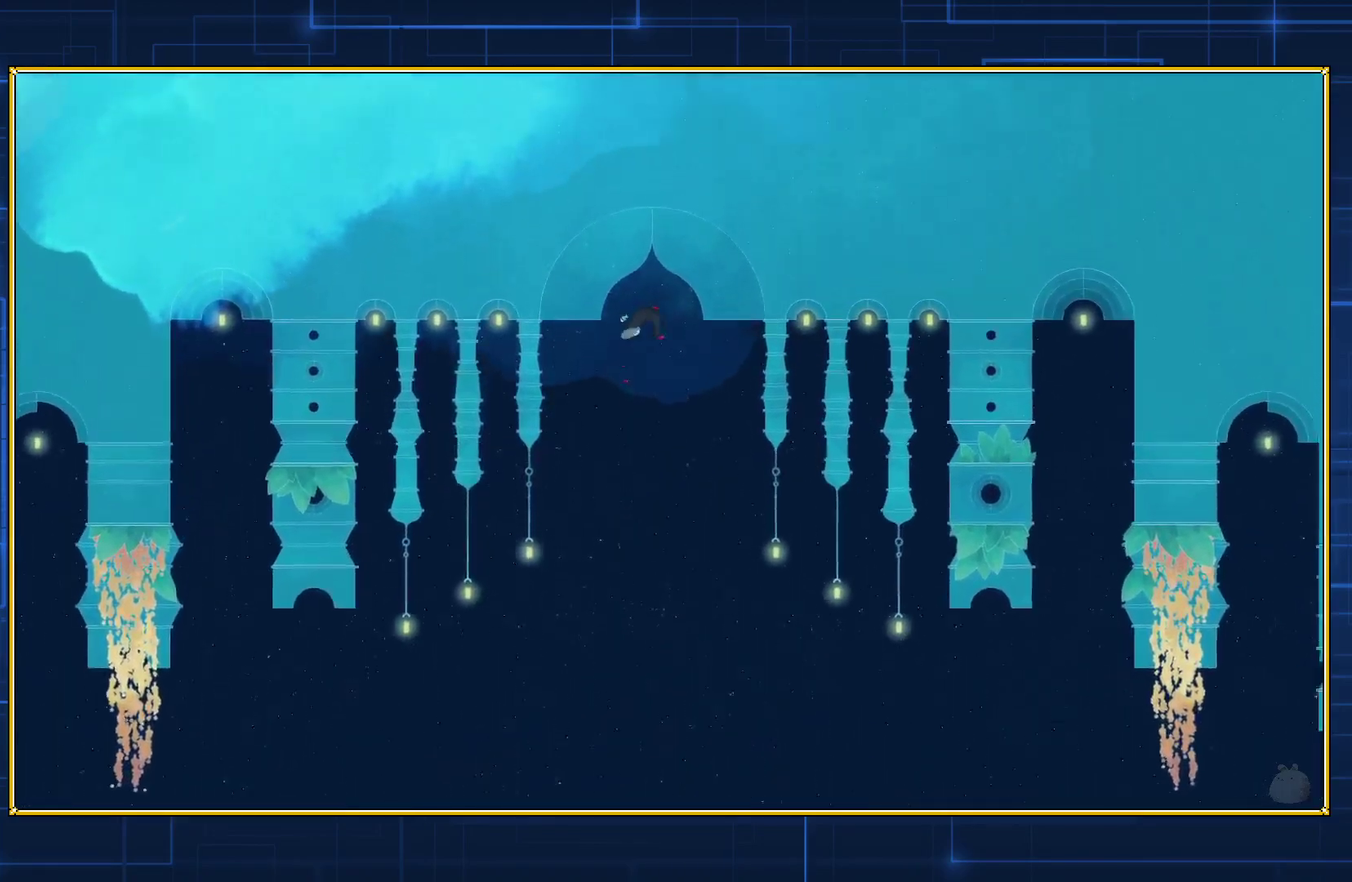
{"buttons": ["B"], "events": []}
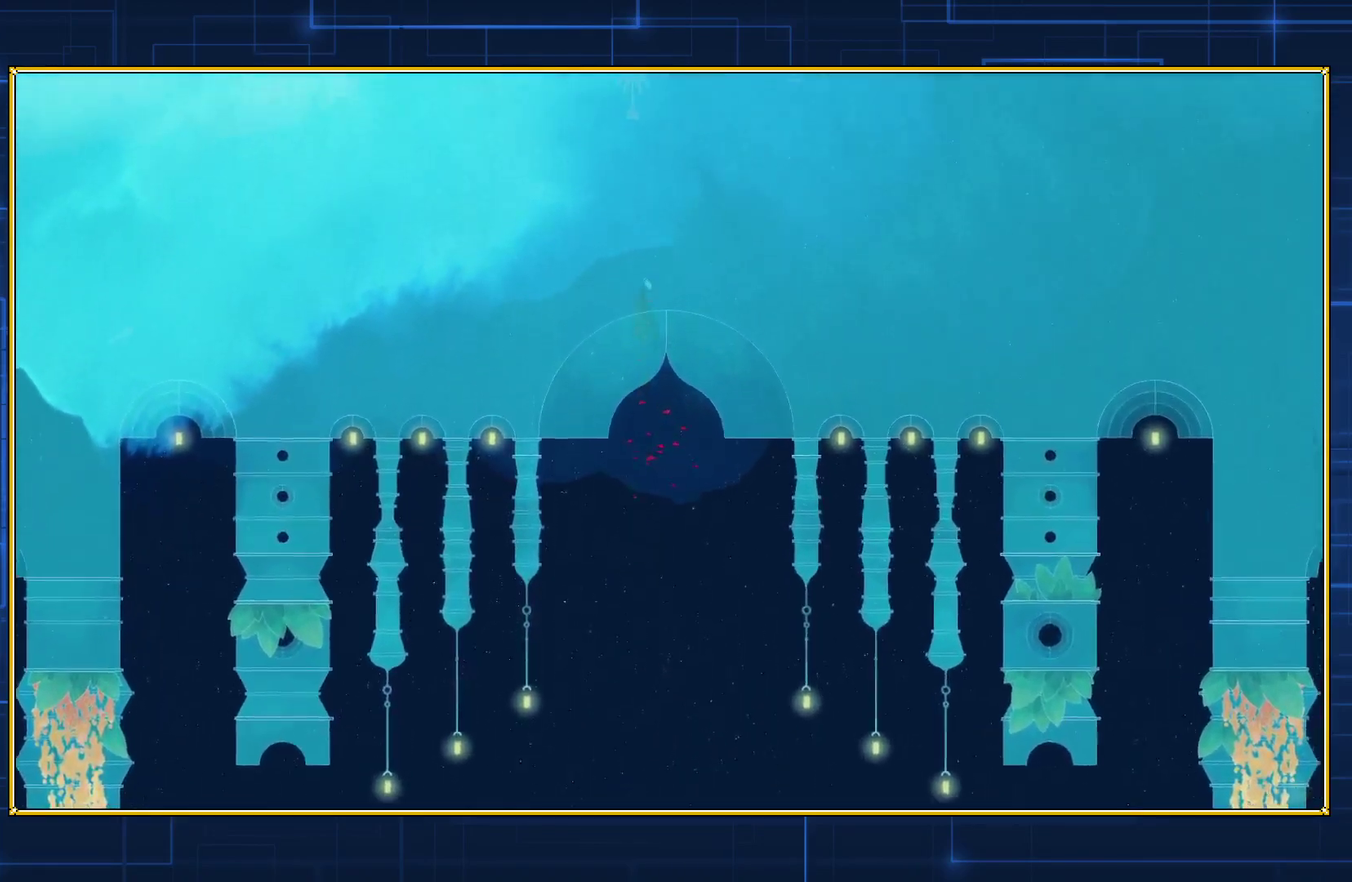
{"buttons": ["B"], "events": []}
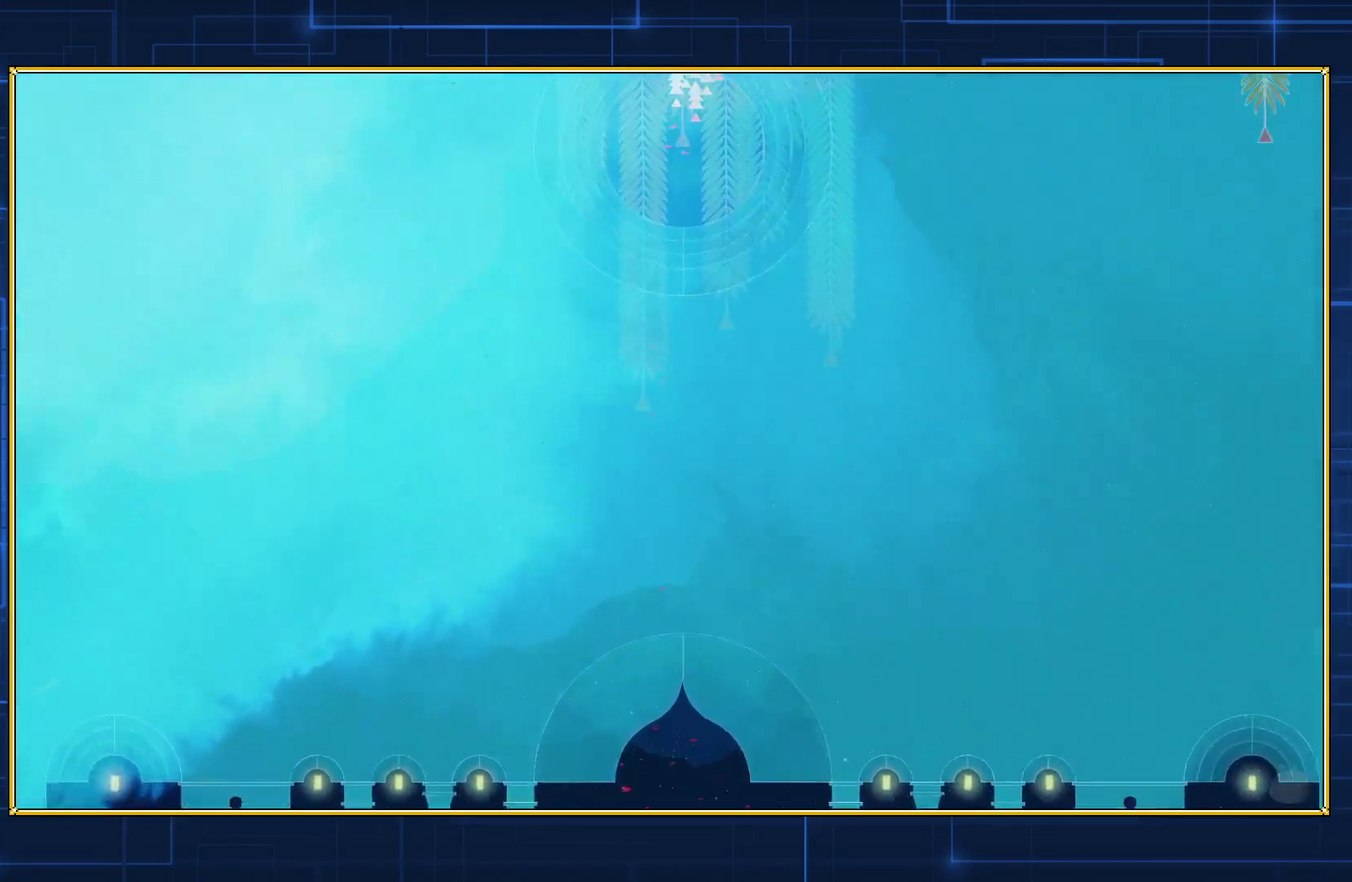
{"buttons": [], "events": [[417, "B", "up"]]}
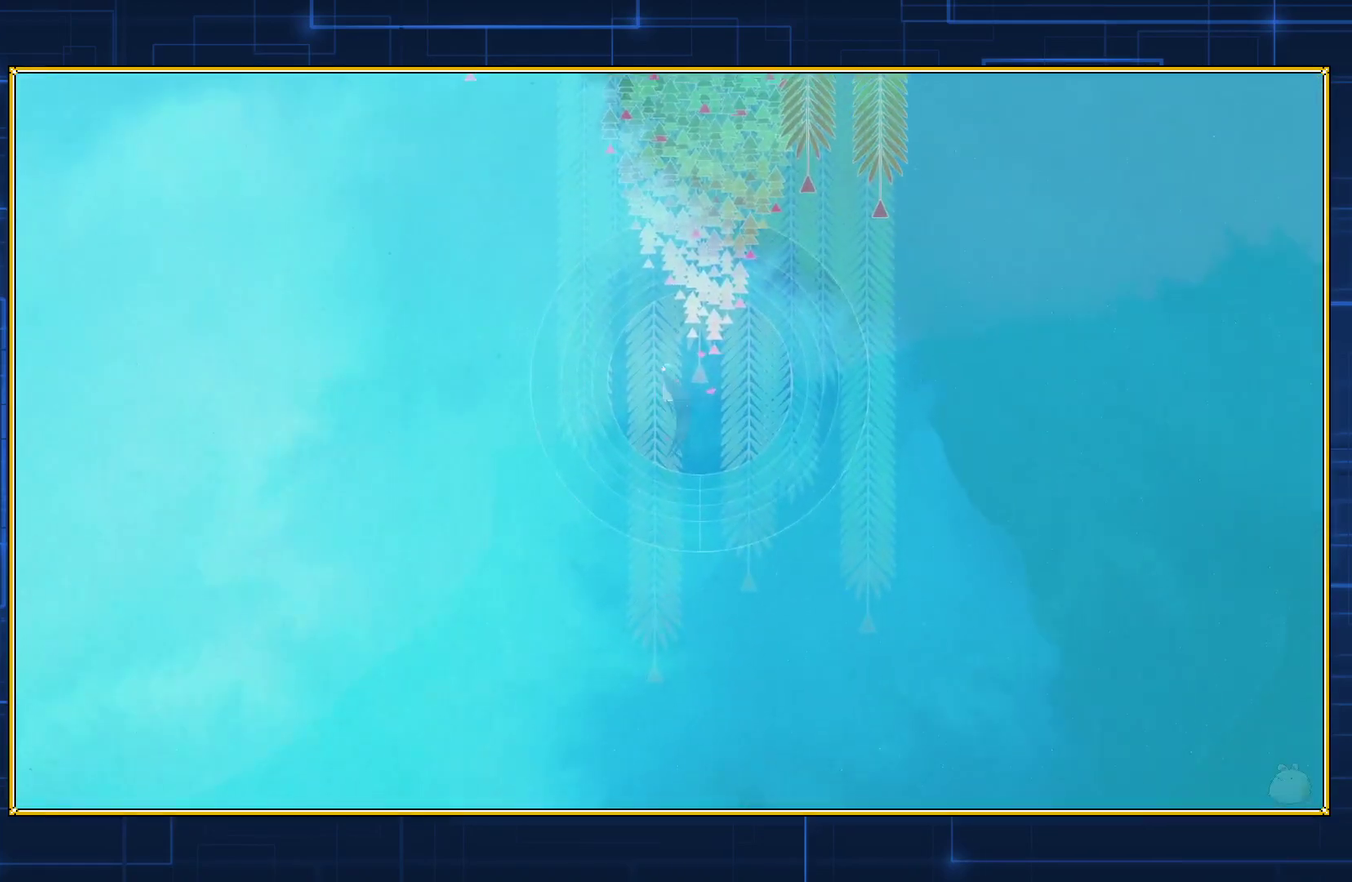
{"buttons": ["B"], "events": [[17, "B", "down"]]}
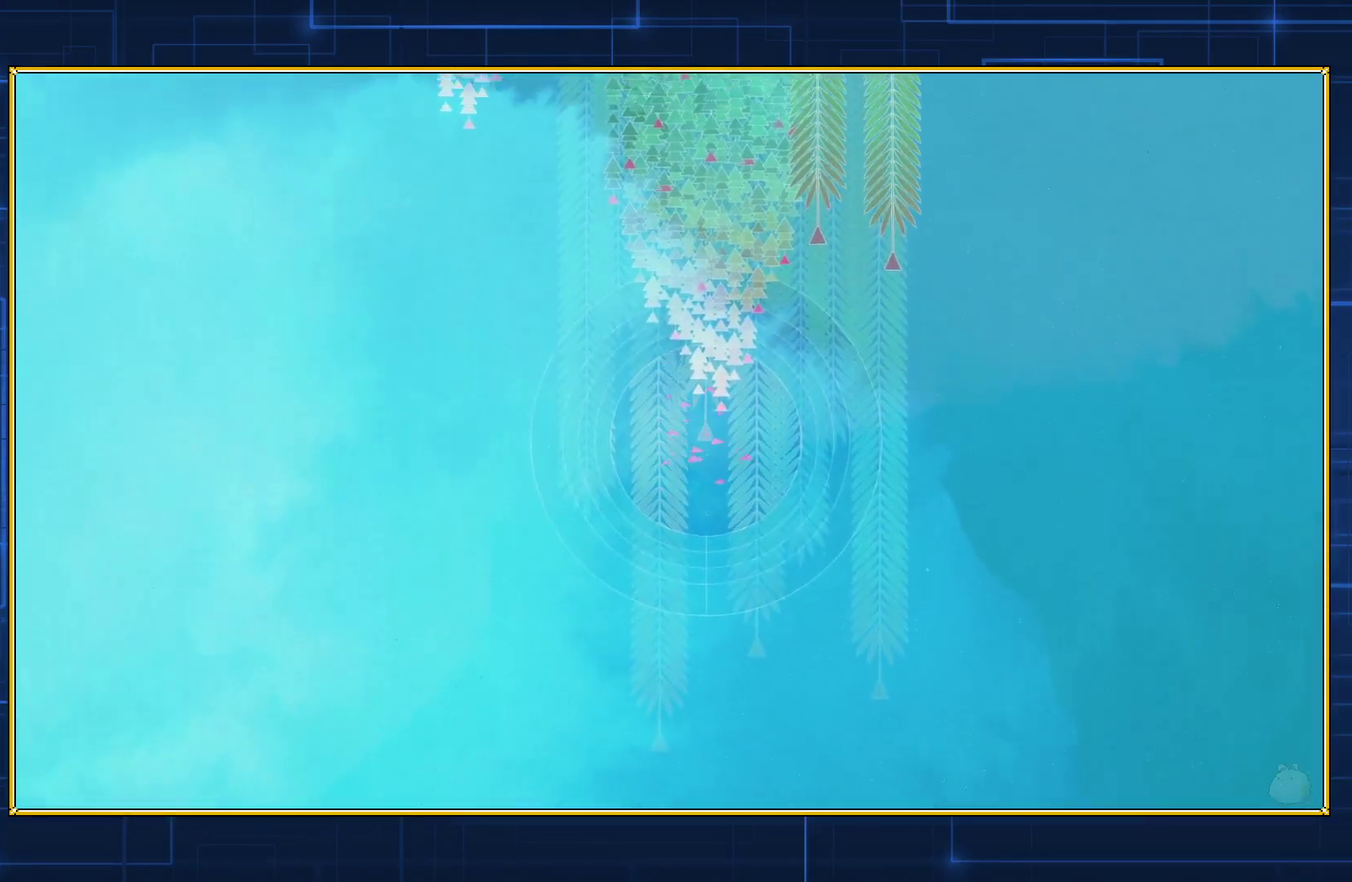
{"buttons": ["B"], "events": []}
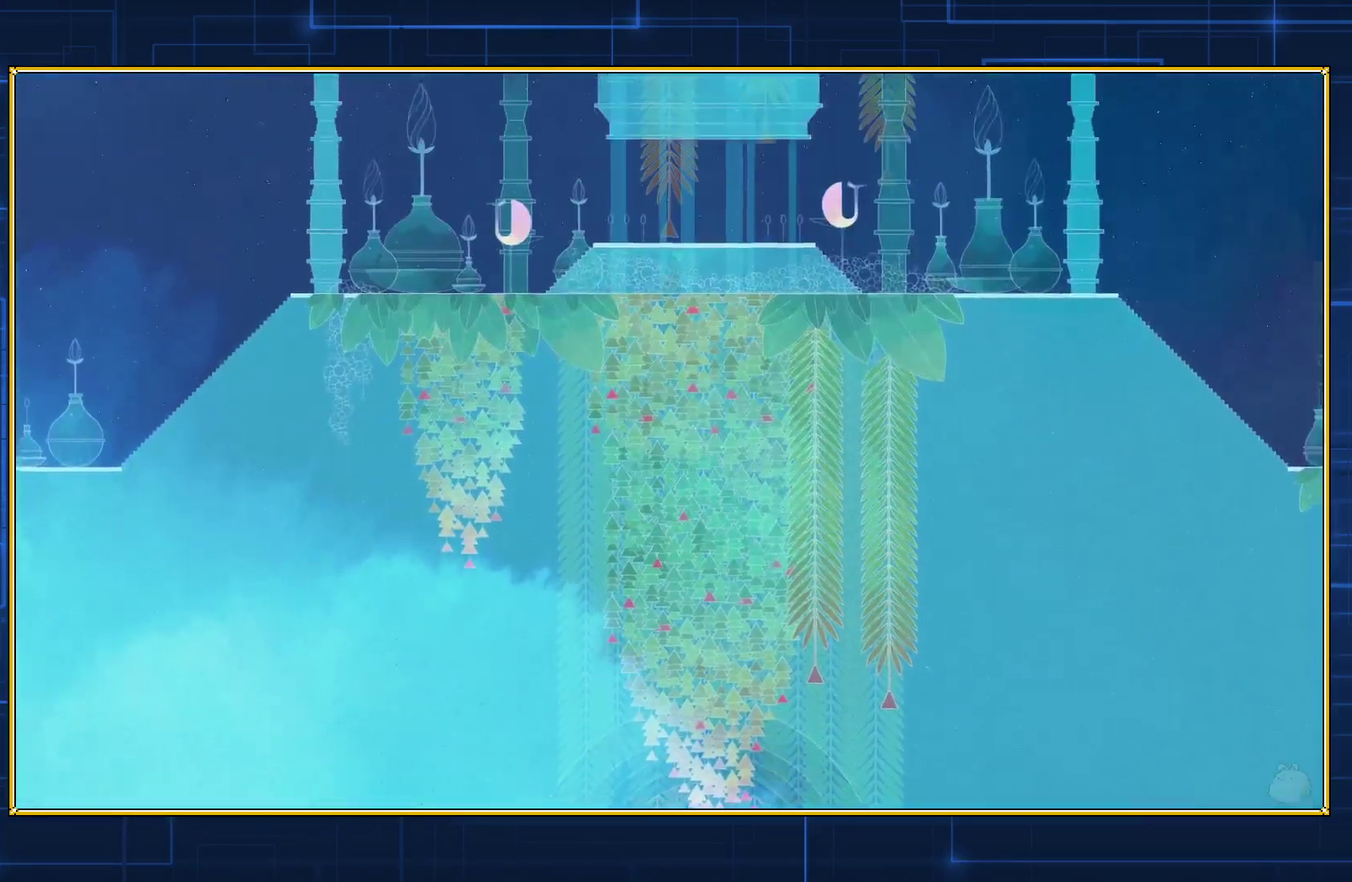
{"buttons": ["B", "DPAD_LEFT"], "events": [[383, "B", "up"], [383, "DPAD_LEFT", "down"], [450, "B", "down"]]}
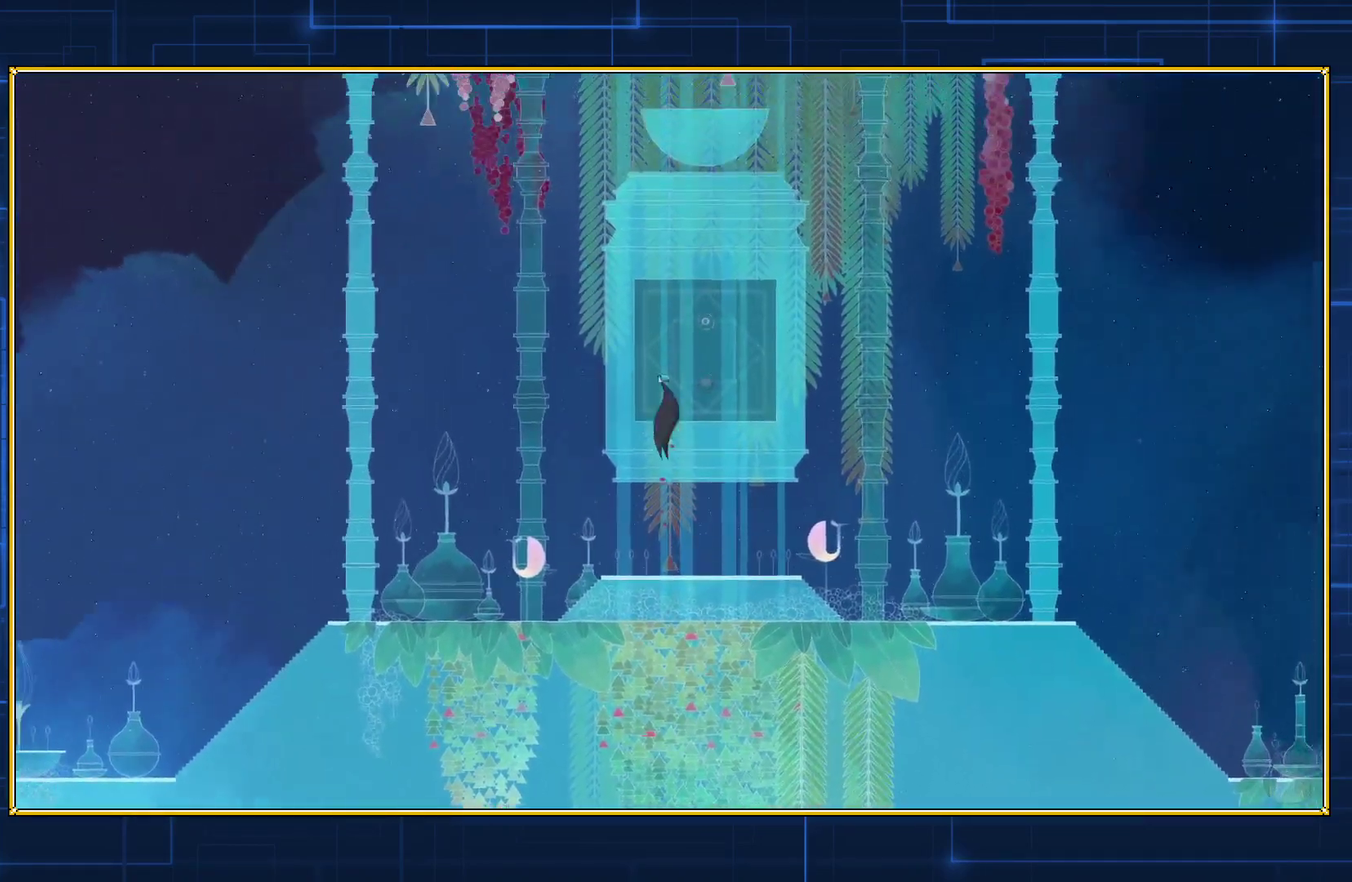
{"buttons": ["B", "DPAD_LEFT"], "events": []}
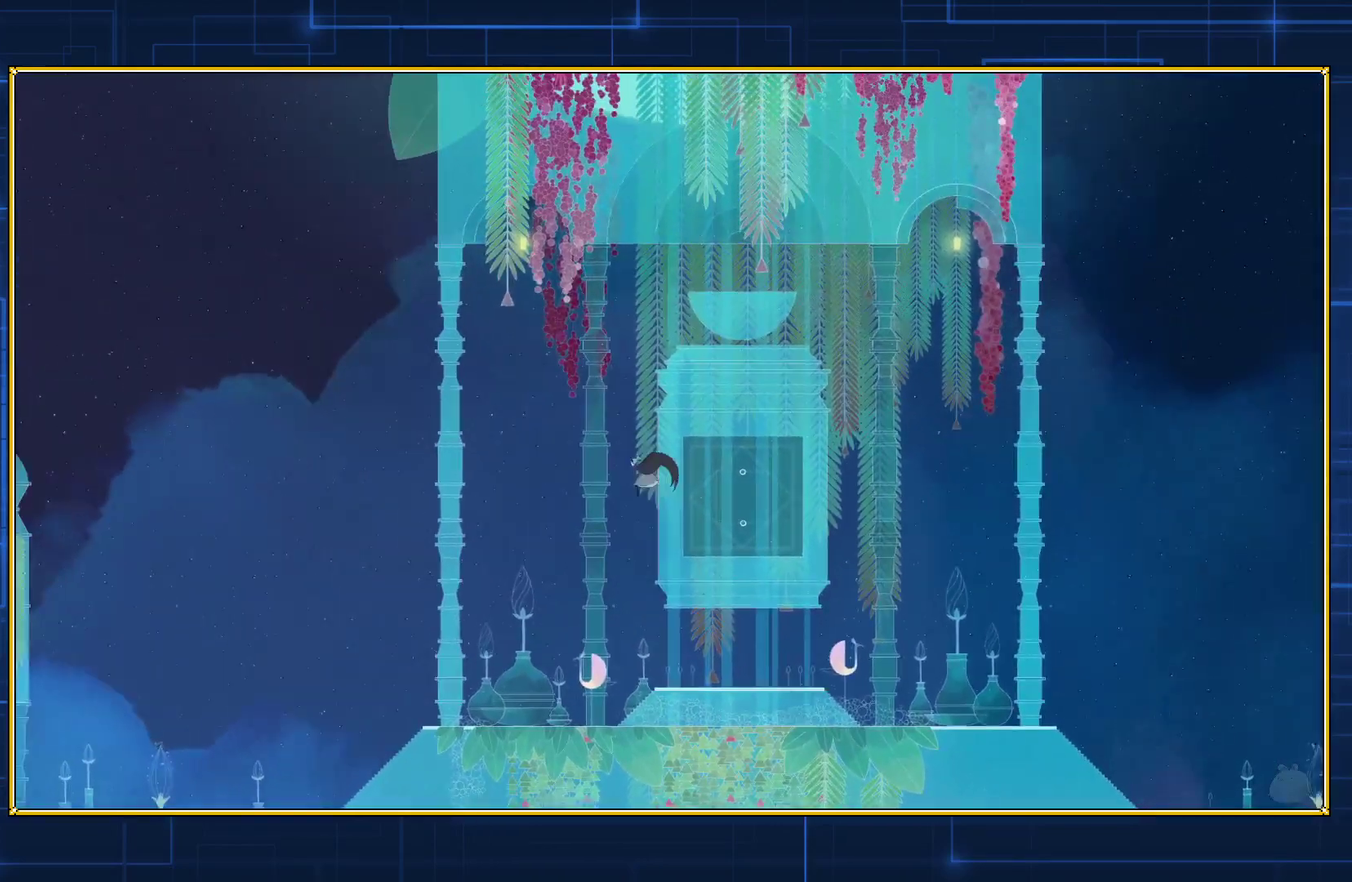
{"buttons": ["B", "DPAD_LEFT"], "events": []}
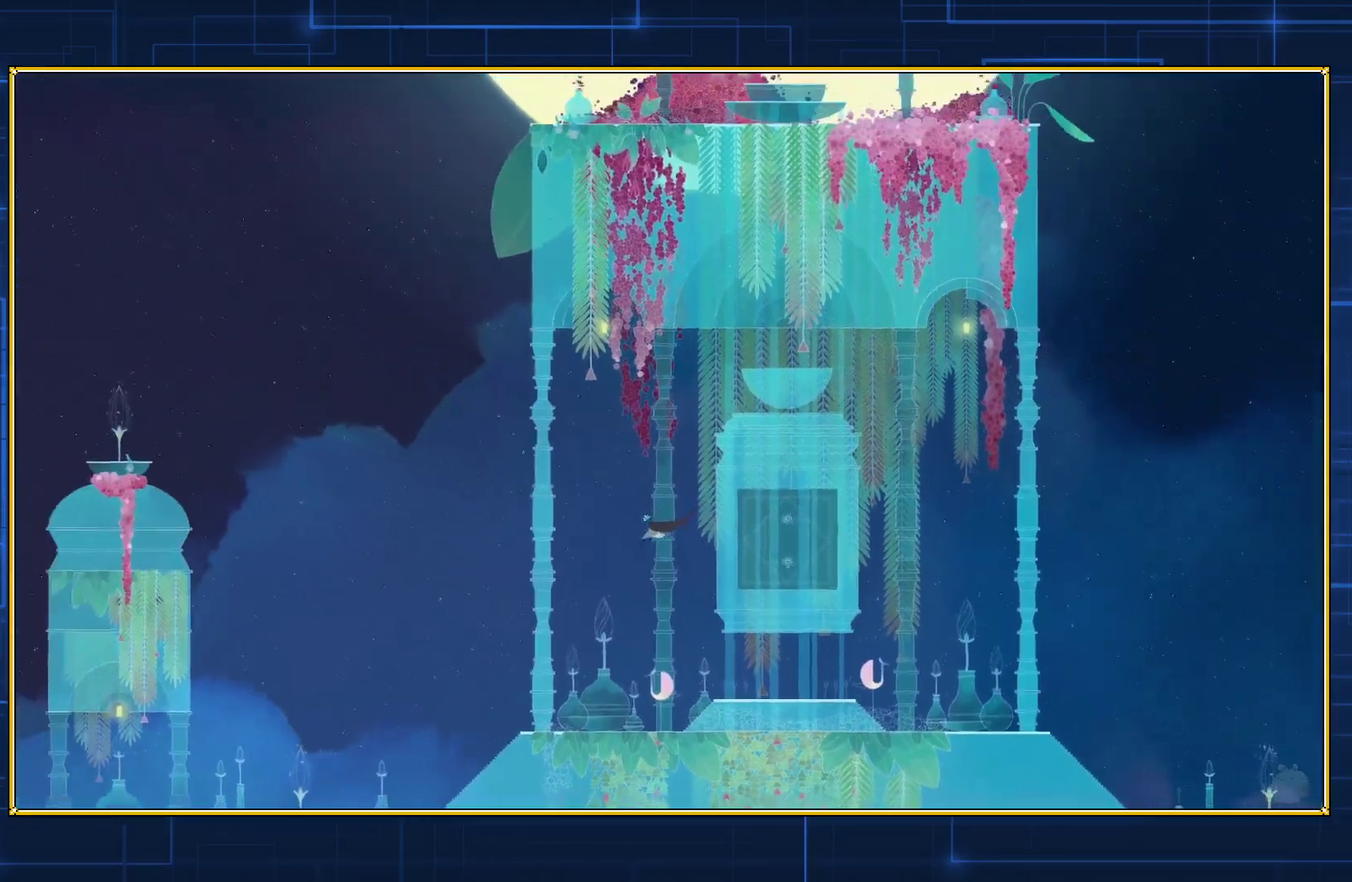
{"buttons": ["B", "DPAD_LEFT"], "events": []}